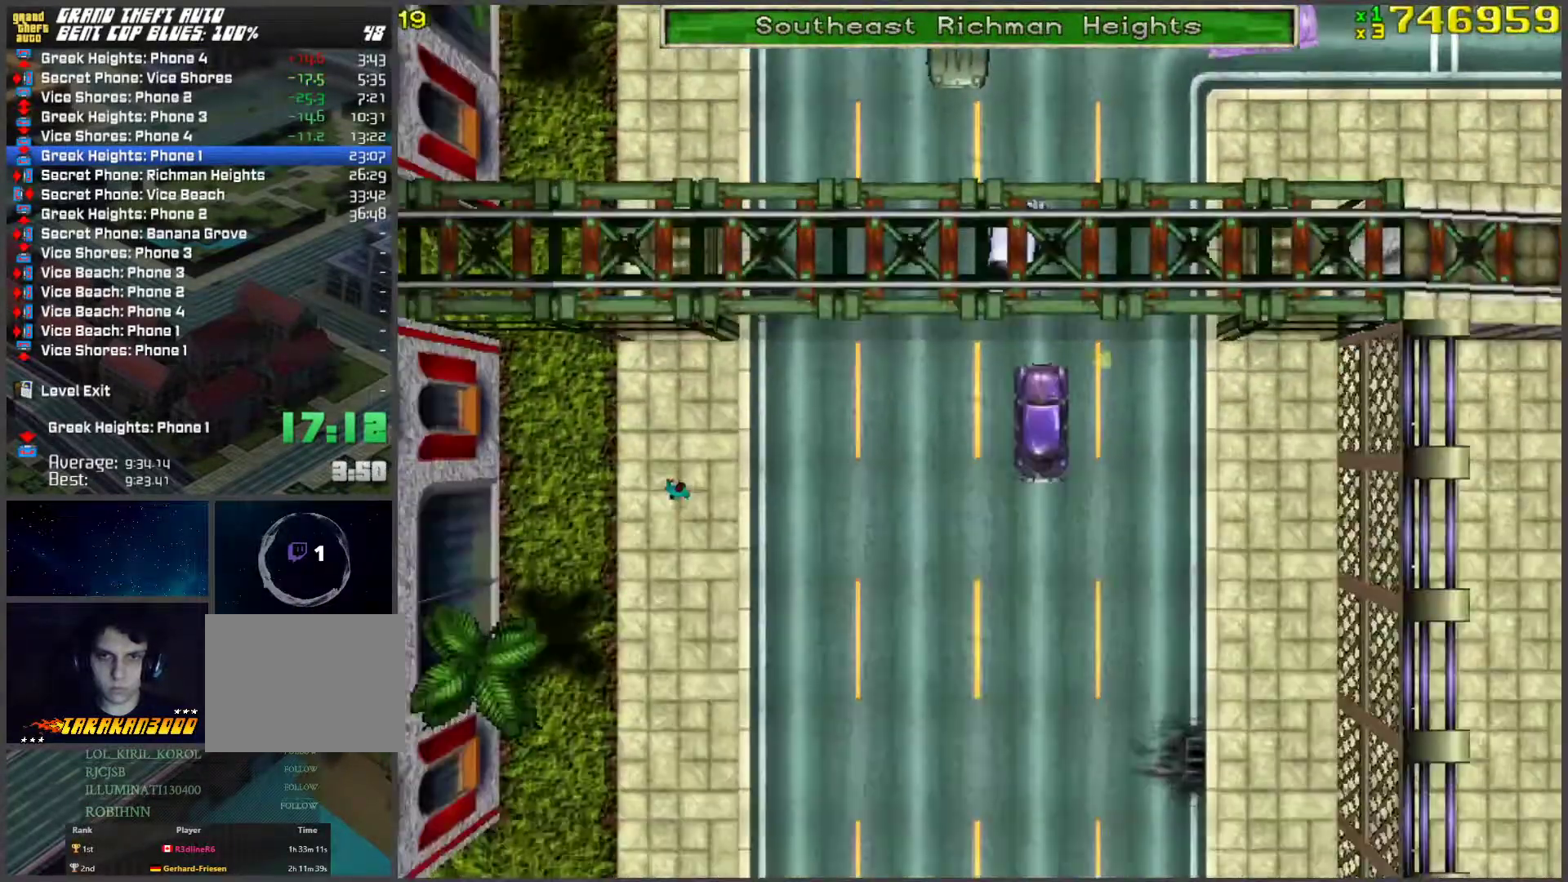
Gameplay with keyboard; each line is a JSON object with the keys held at the frame after it. "events" lists presses ("down") and releases ("up") of "a", "ctrl", "d", "f", "return", "s", "space", "tab", "w", "x" and "z" between this image and that frame as [ms after this image, input, new state], when the widget could be followed in between. No other keys are recorded. Mouse input is not recorded.
{"keys": ["d", "w"], "events": [[285, "d", "down"]]}
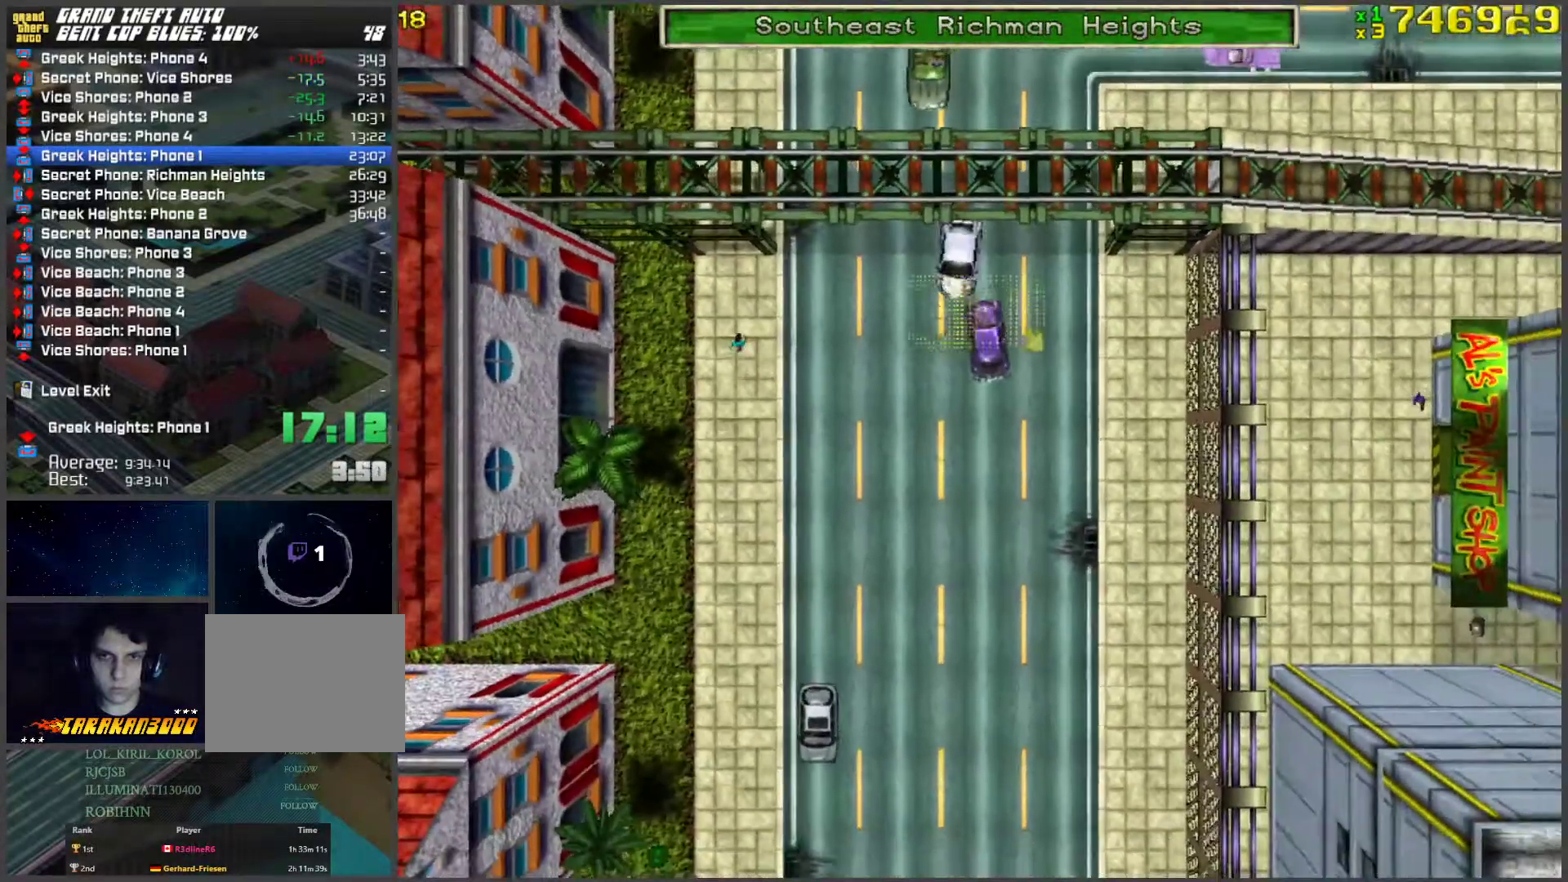
{"keys": ["w"], "events": [[50, "d", "up"], [184, "a", "down"], [352, "a", "up"]]}
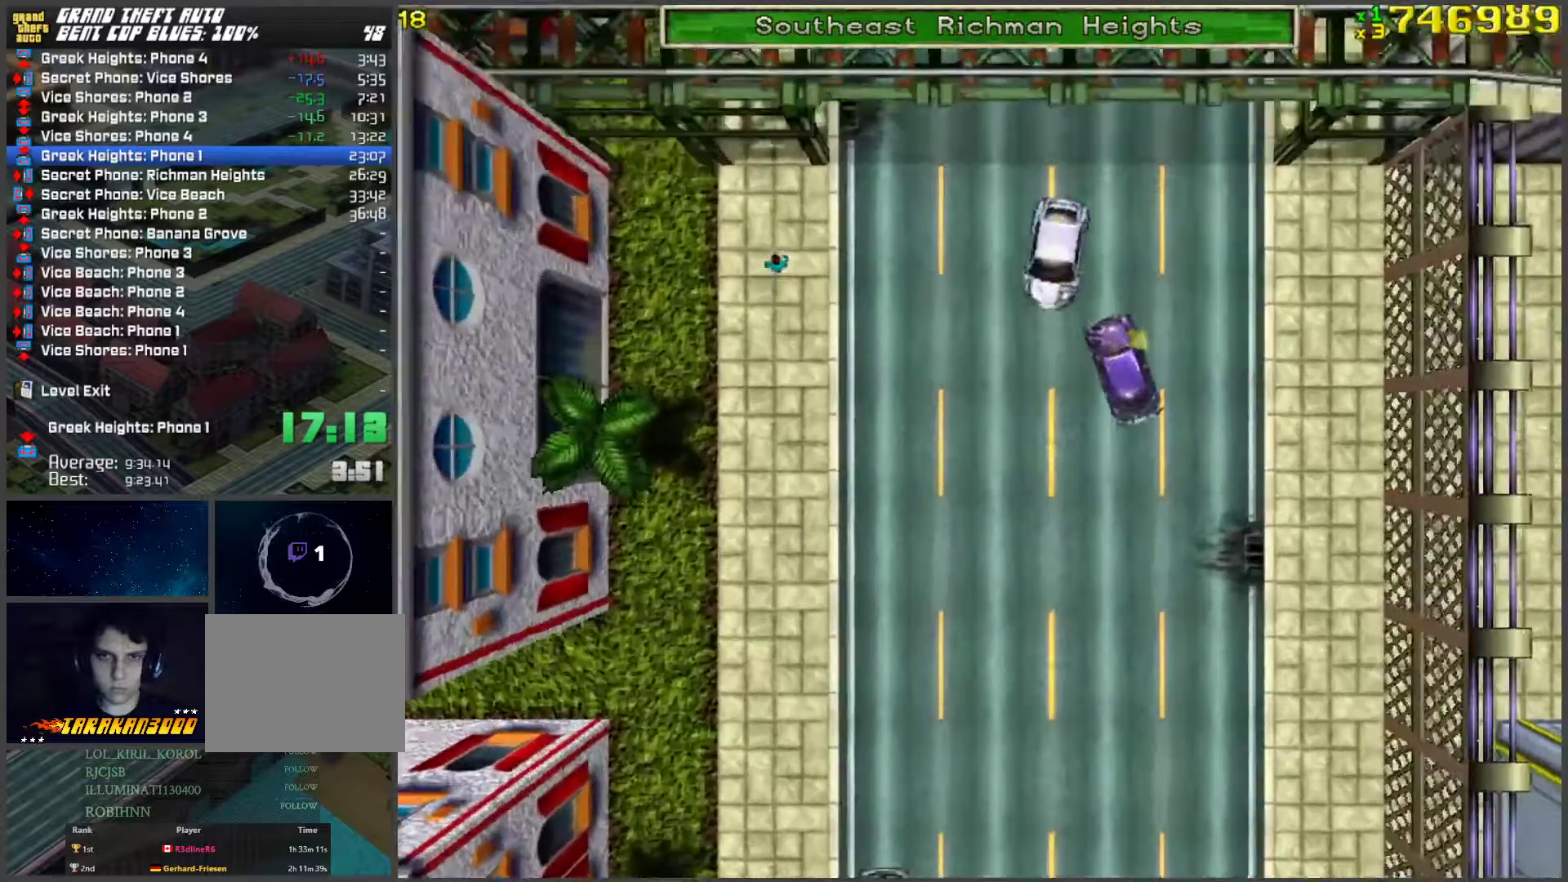
{"keys": ["a", "w"], "events": [[486, "a", "down"]]}
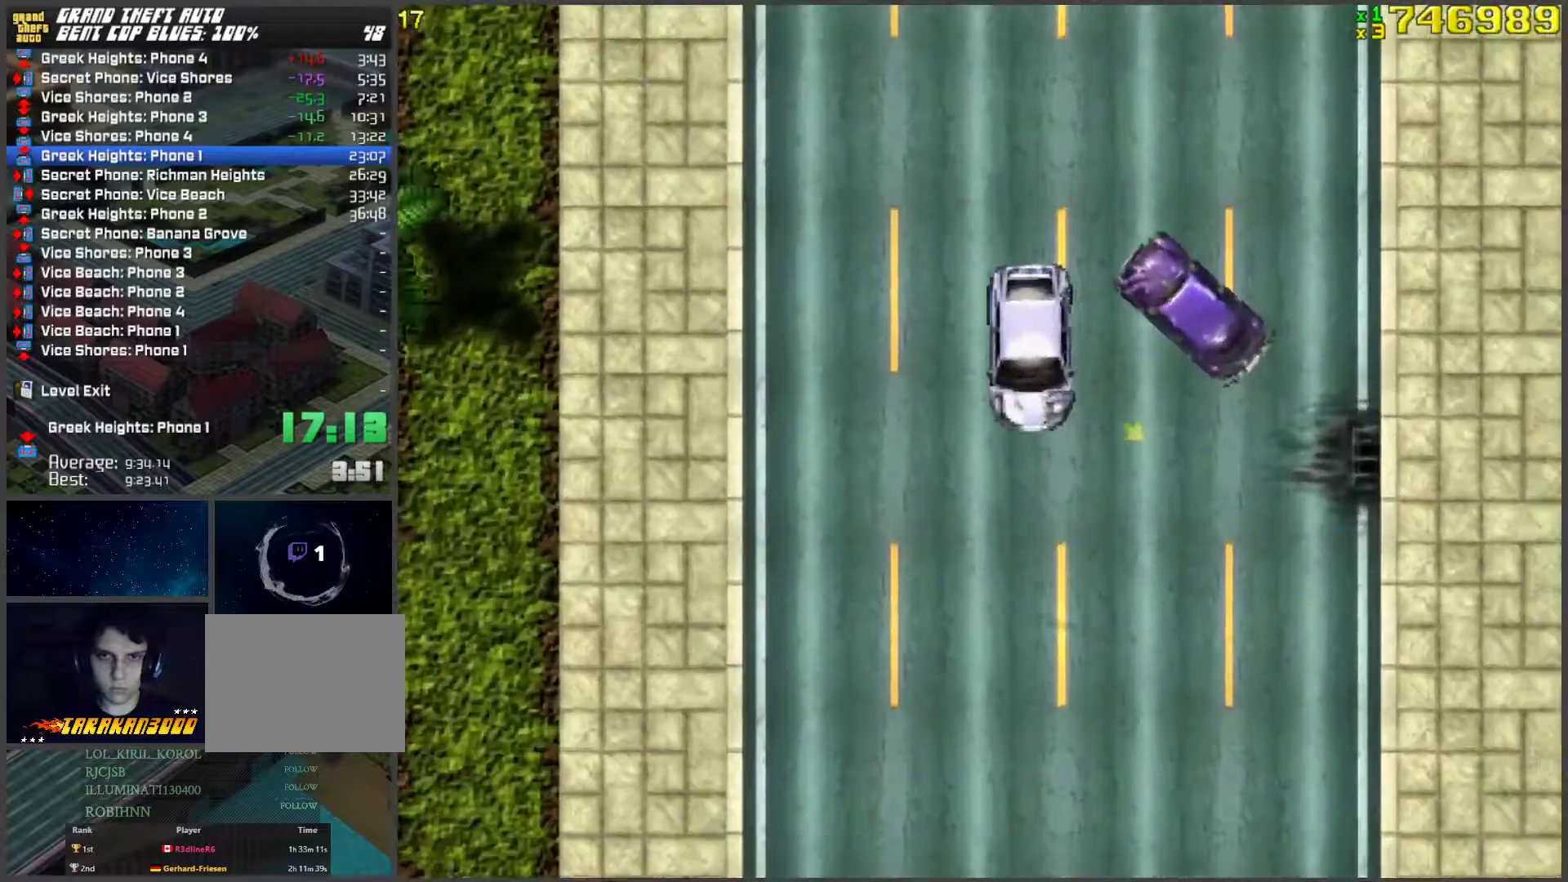
{"keys": ["w"], "events": [[117, "a", "up"]]}
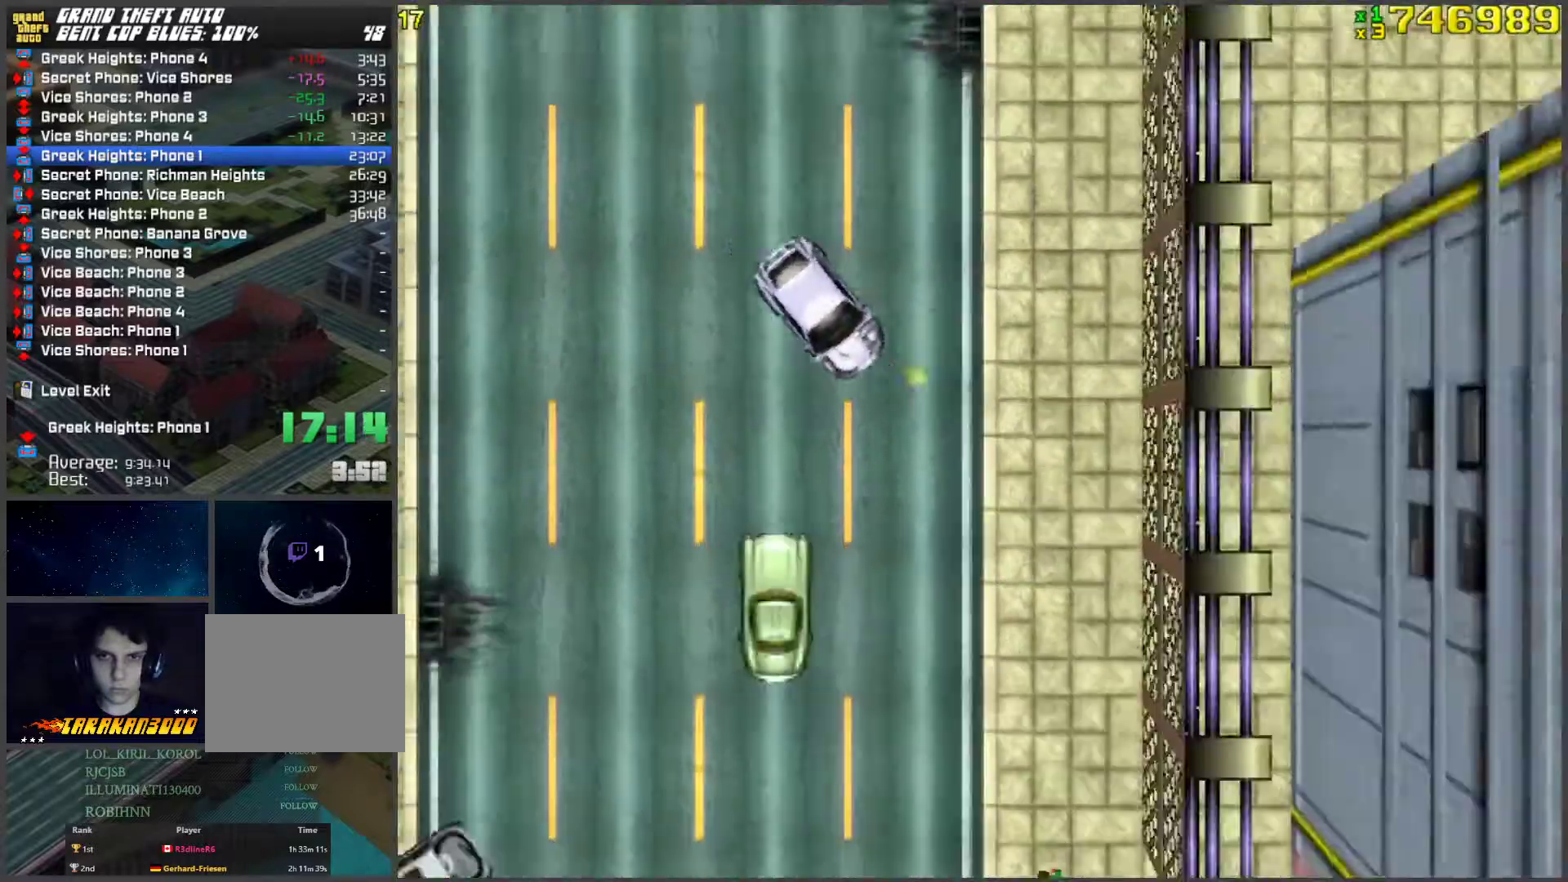
{"keys": ["a", "space", "w"], "events": [[84, "d", "down"], [268, "d", "up"], [385, "a", "down"], [419, "space", "down"]]}
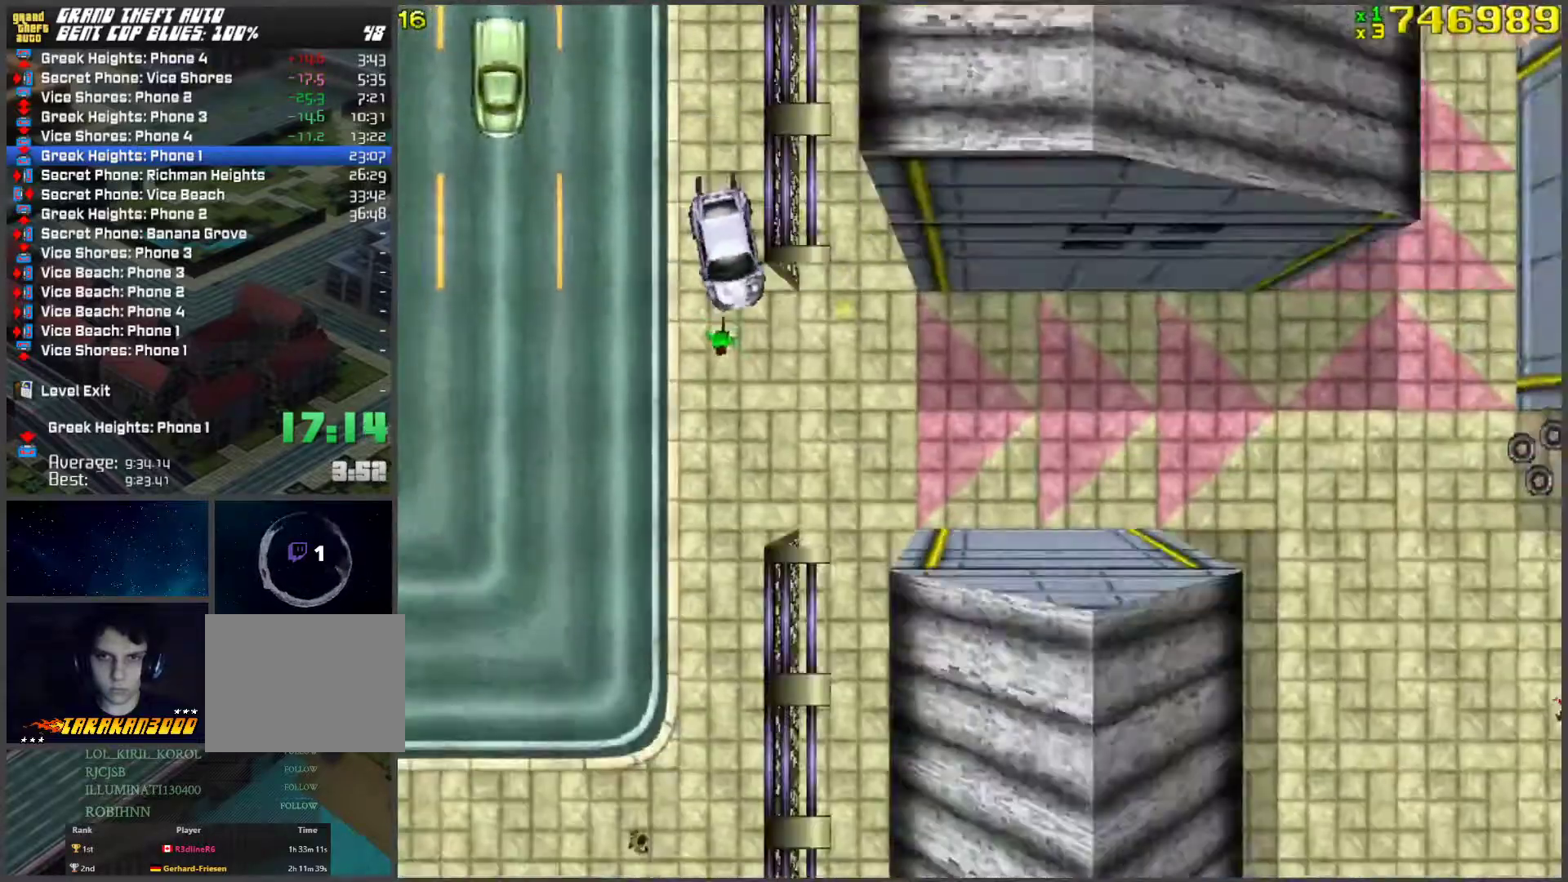
{"keys": ["w"], "events": [[251, "space", "up"], [302, "a", "up"]]}
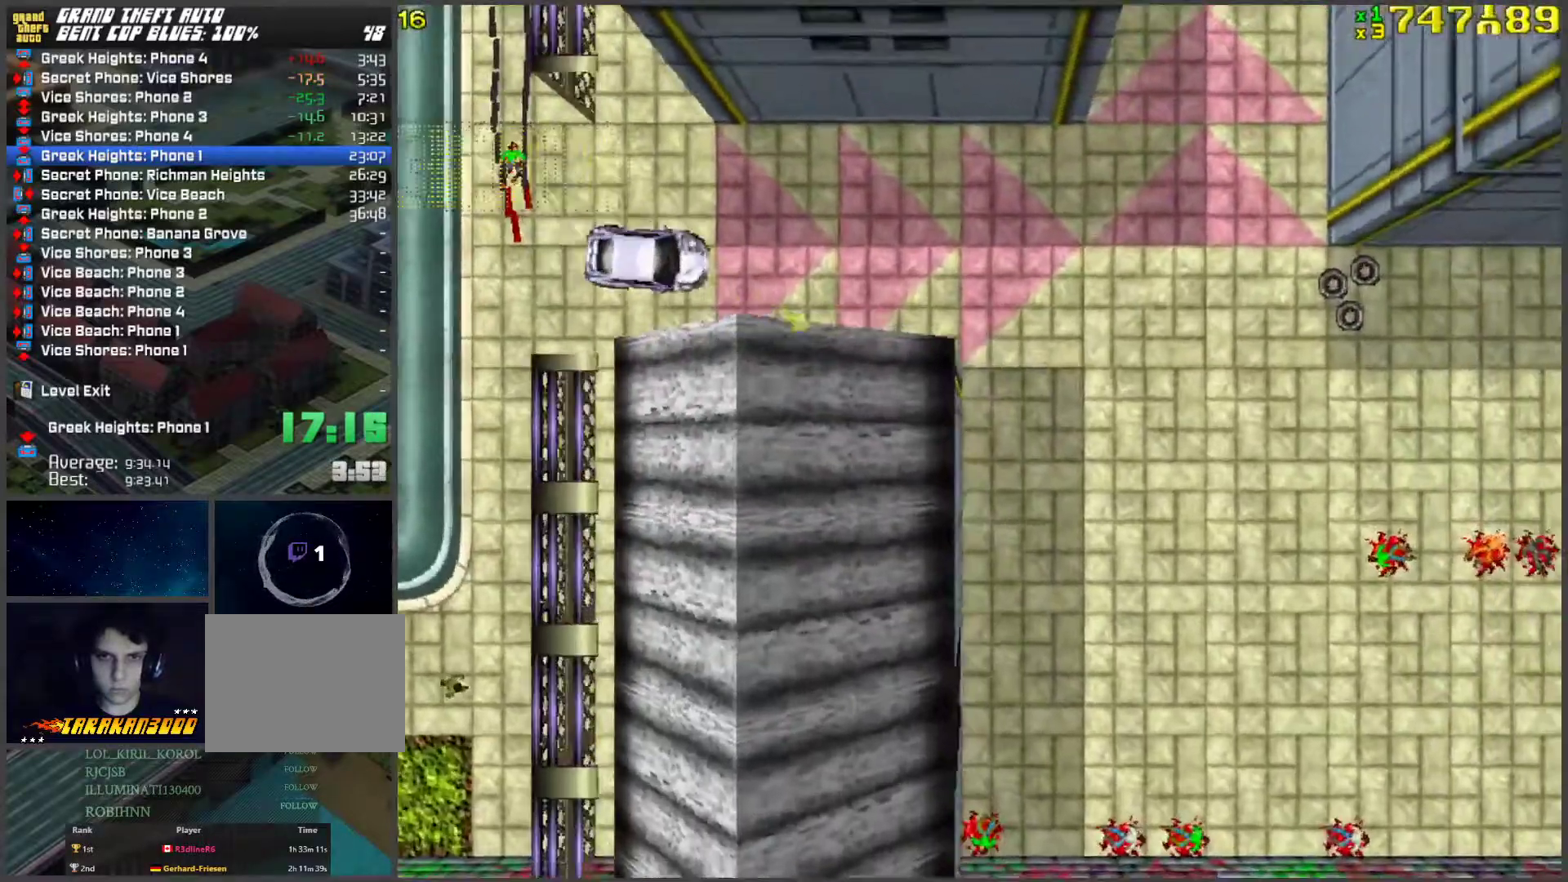
{"keys": ["w"], "events": [[302, "d", "down"], [402, "d", "up"]]}
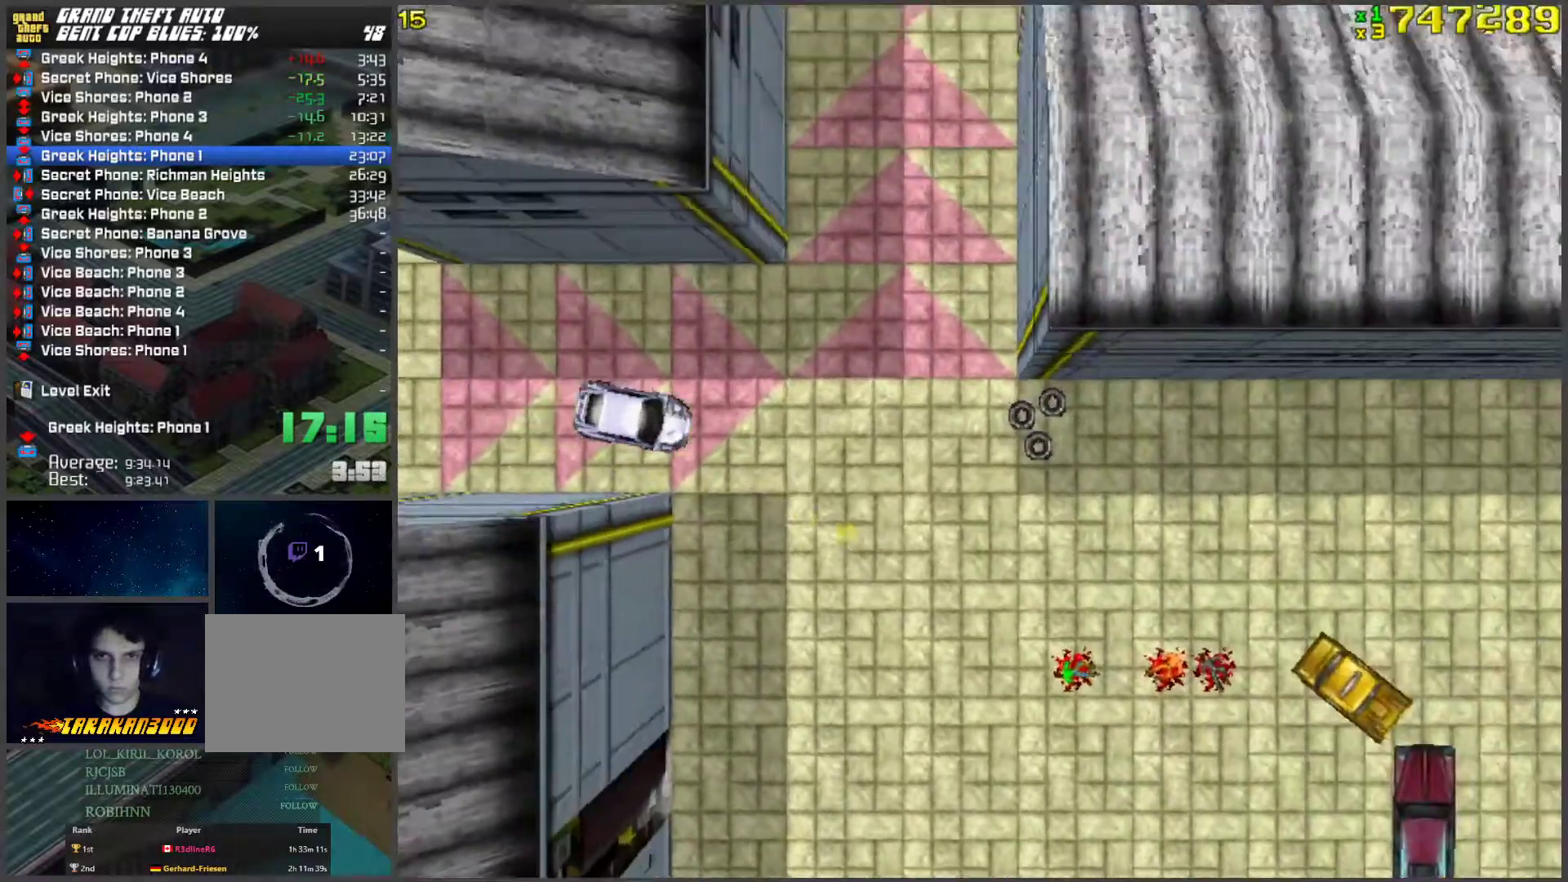
{"keys": ["d"], "events": [[301, "w", "up"], [351, "d", "down"]]}
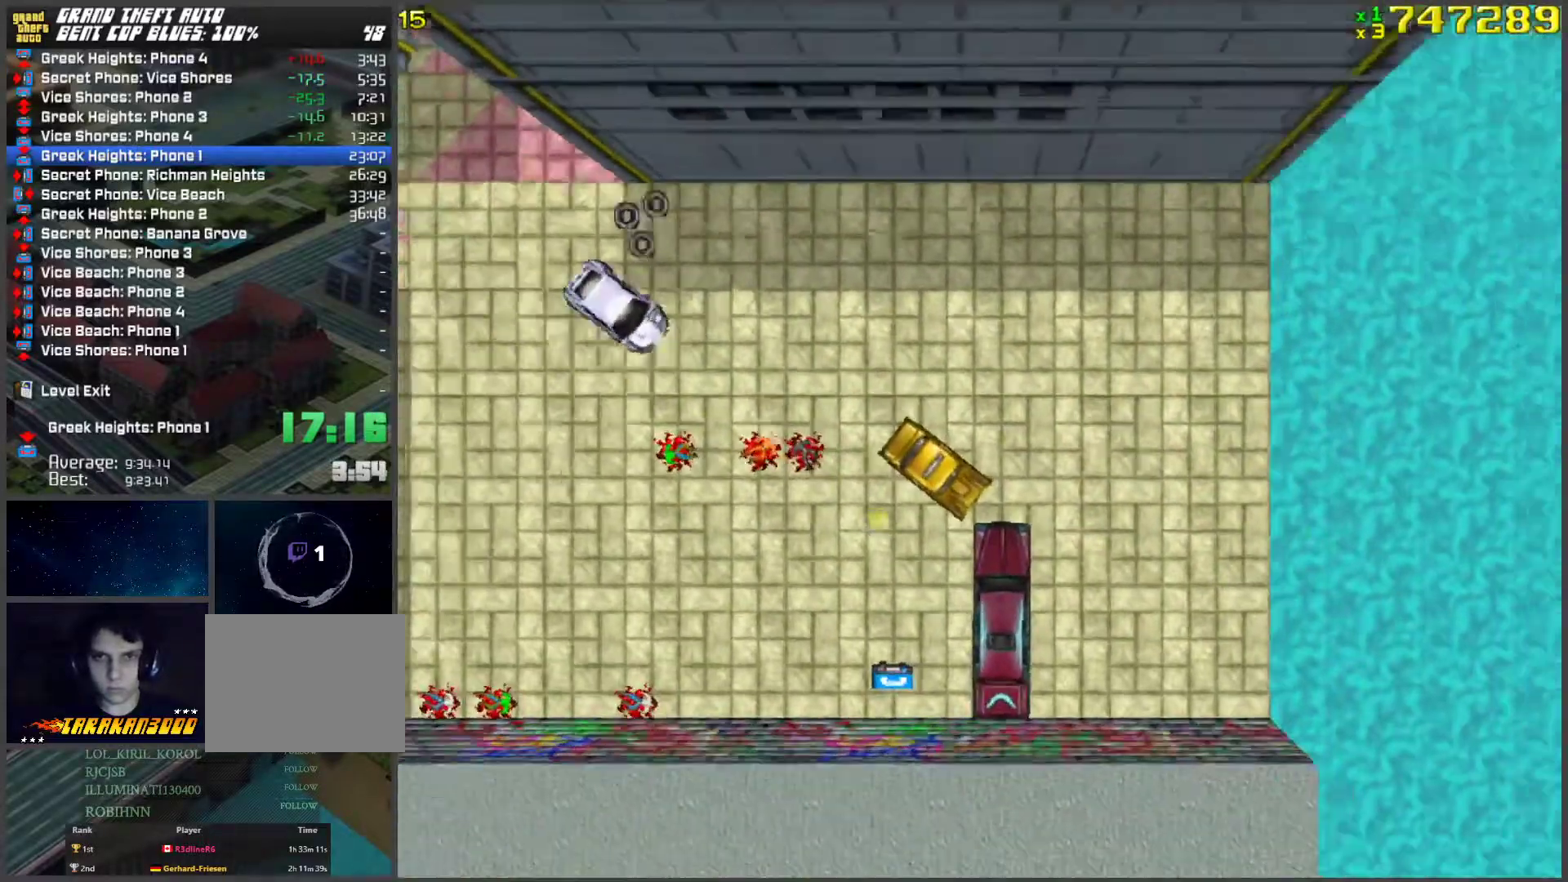
{"keys": [], "events": [[33, "d", "up"]]}
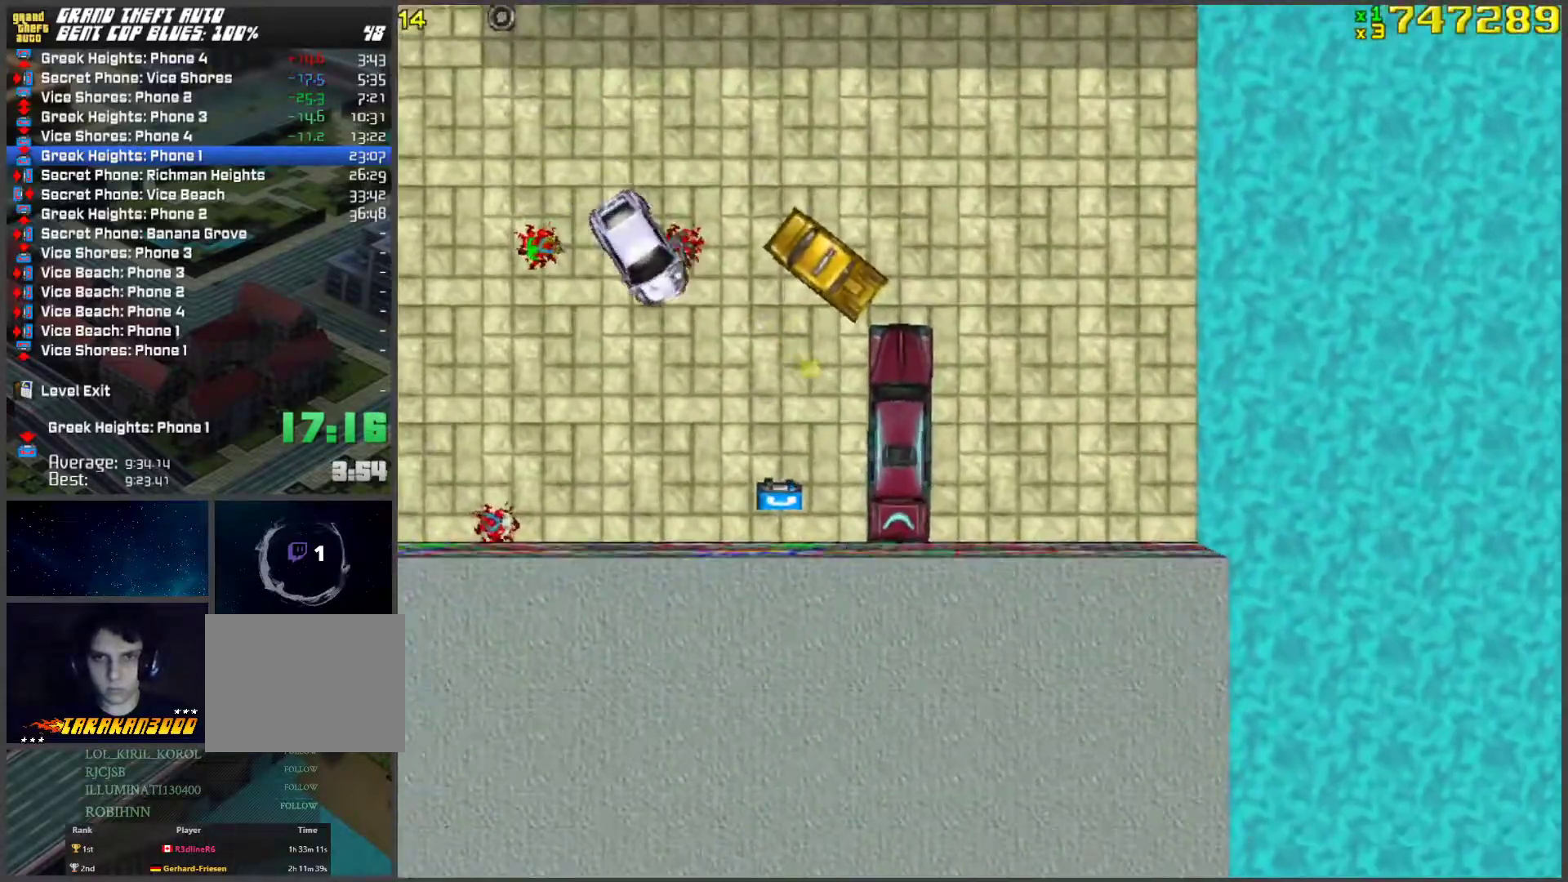
{"keys": ["space"], "events": [[318, "space", "down"]]}
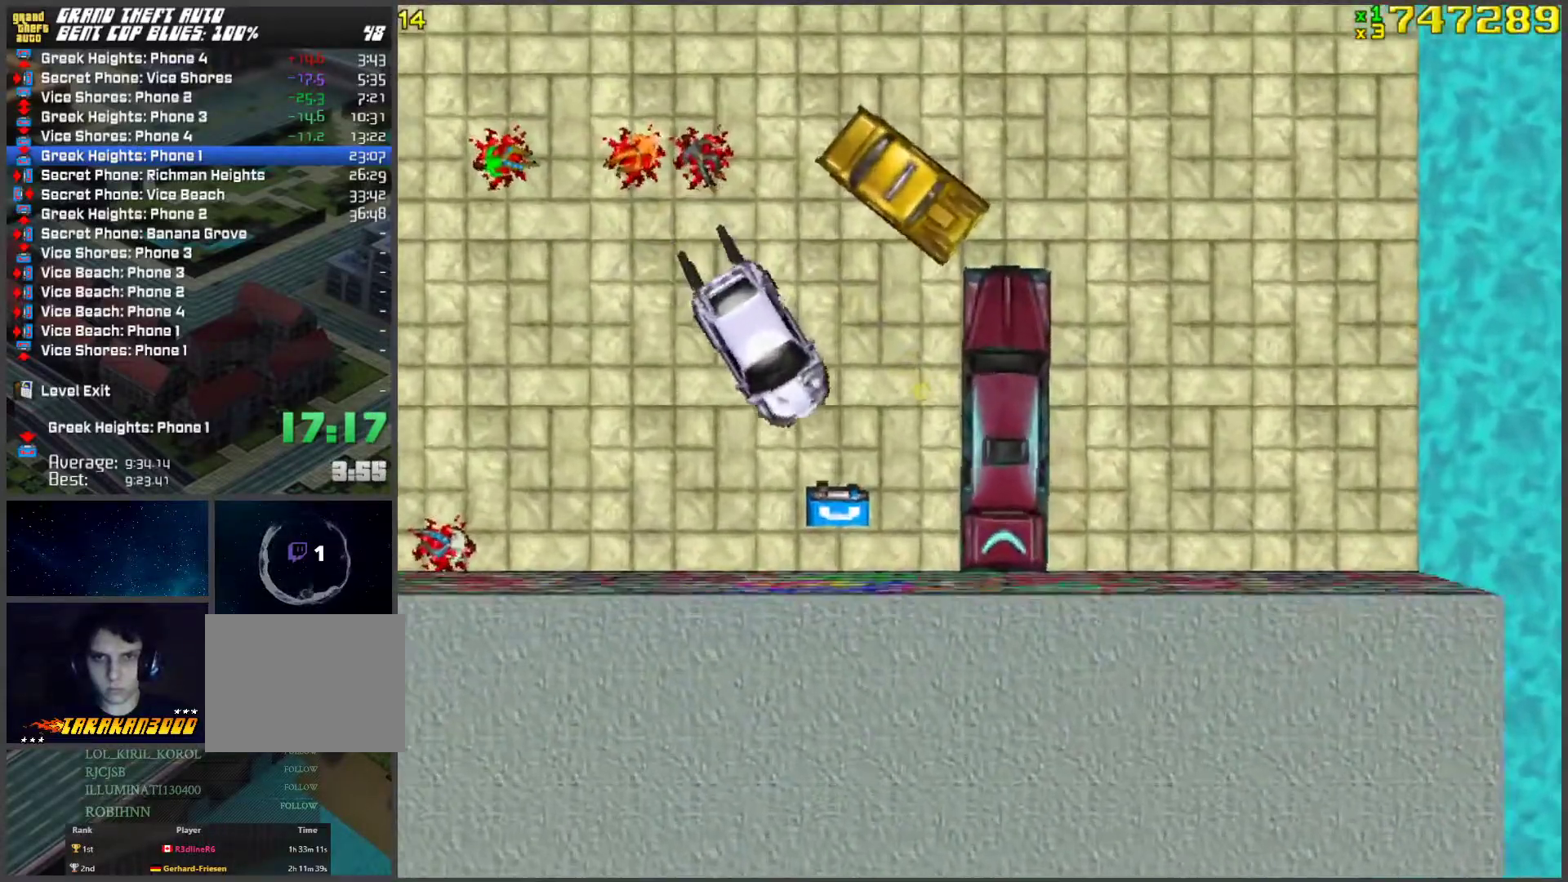
{"keys": ["w"], "events": [[50, "f", "down"], [150, "space", "up"], [201, "f", "up"], [234, "w", "down"]]}
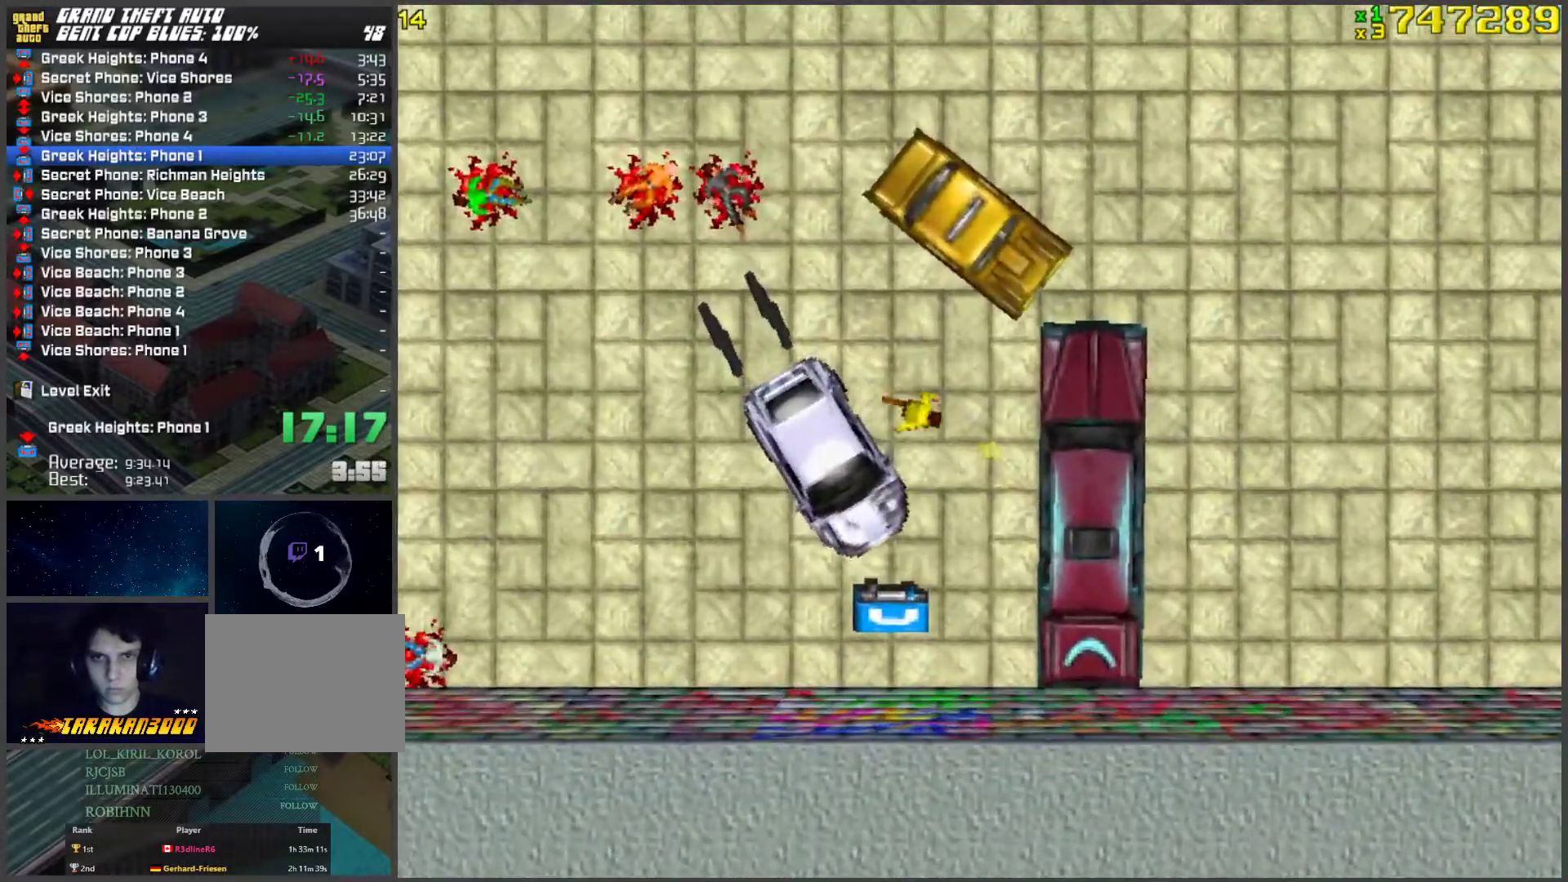
{"keys": ["a", "f"], "events": [[234, "a", "down"], [335, "f", "down"], [335, "w", "up"], [435, "f", "up"], [468, "f", "down"]]}
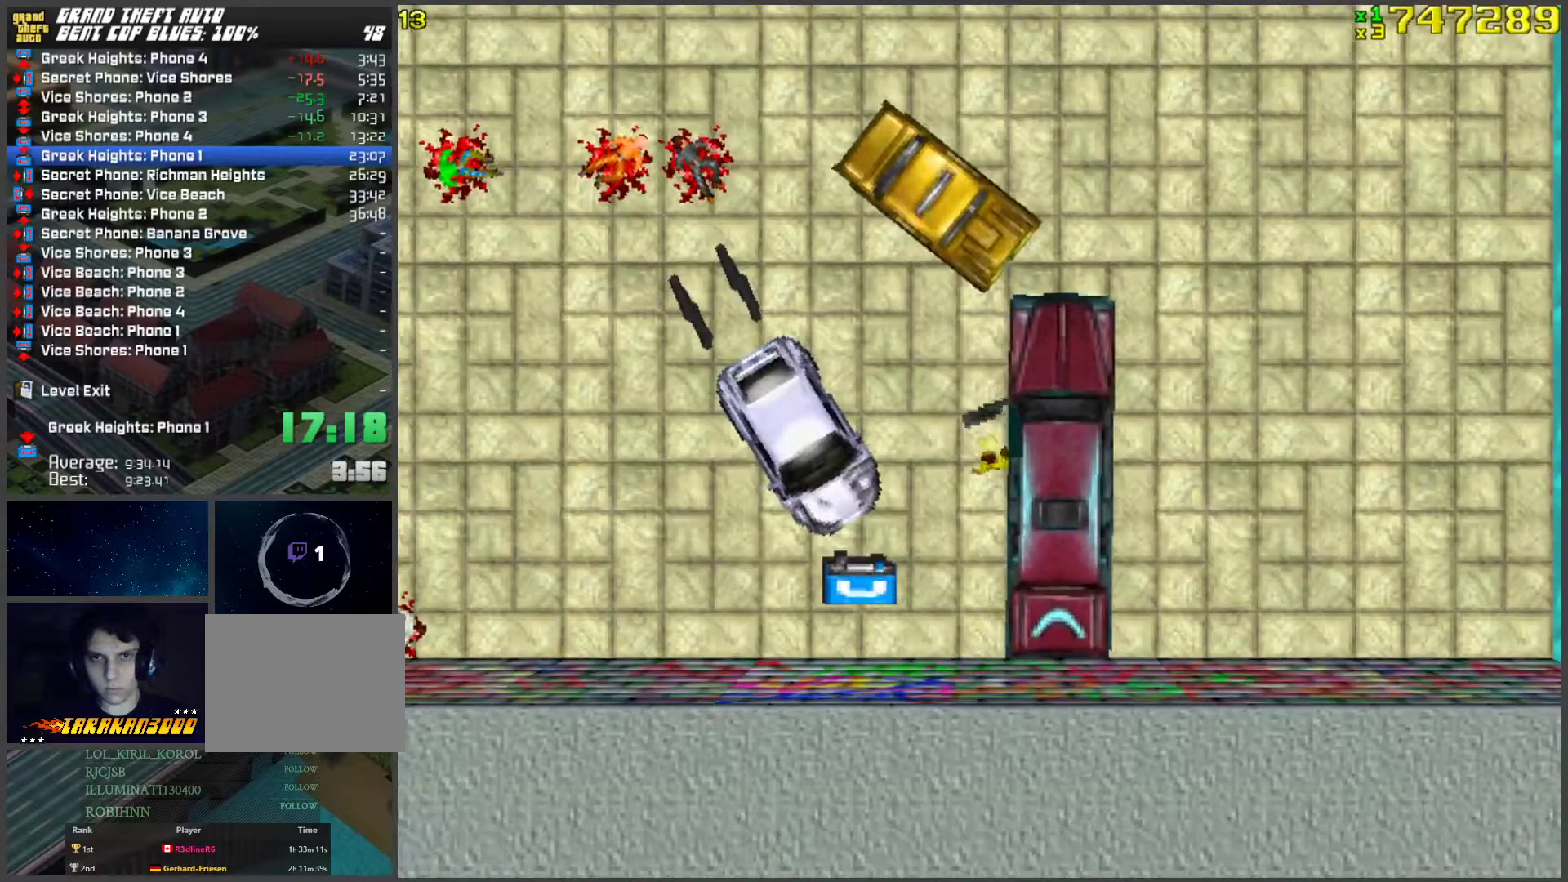
{"keys": ["a", "w"], "events": [[67, "f", "up"], [117, "w", "down"]]}
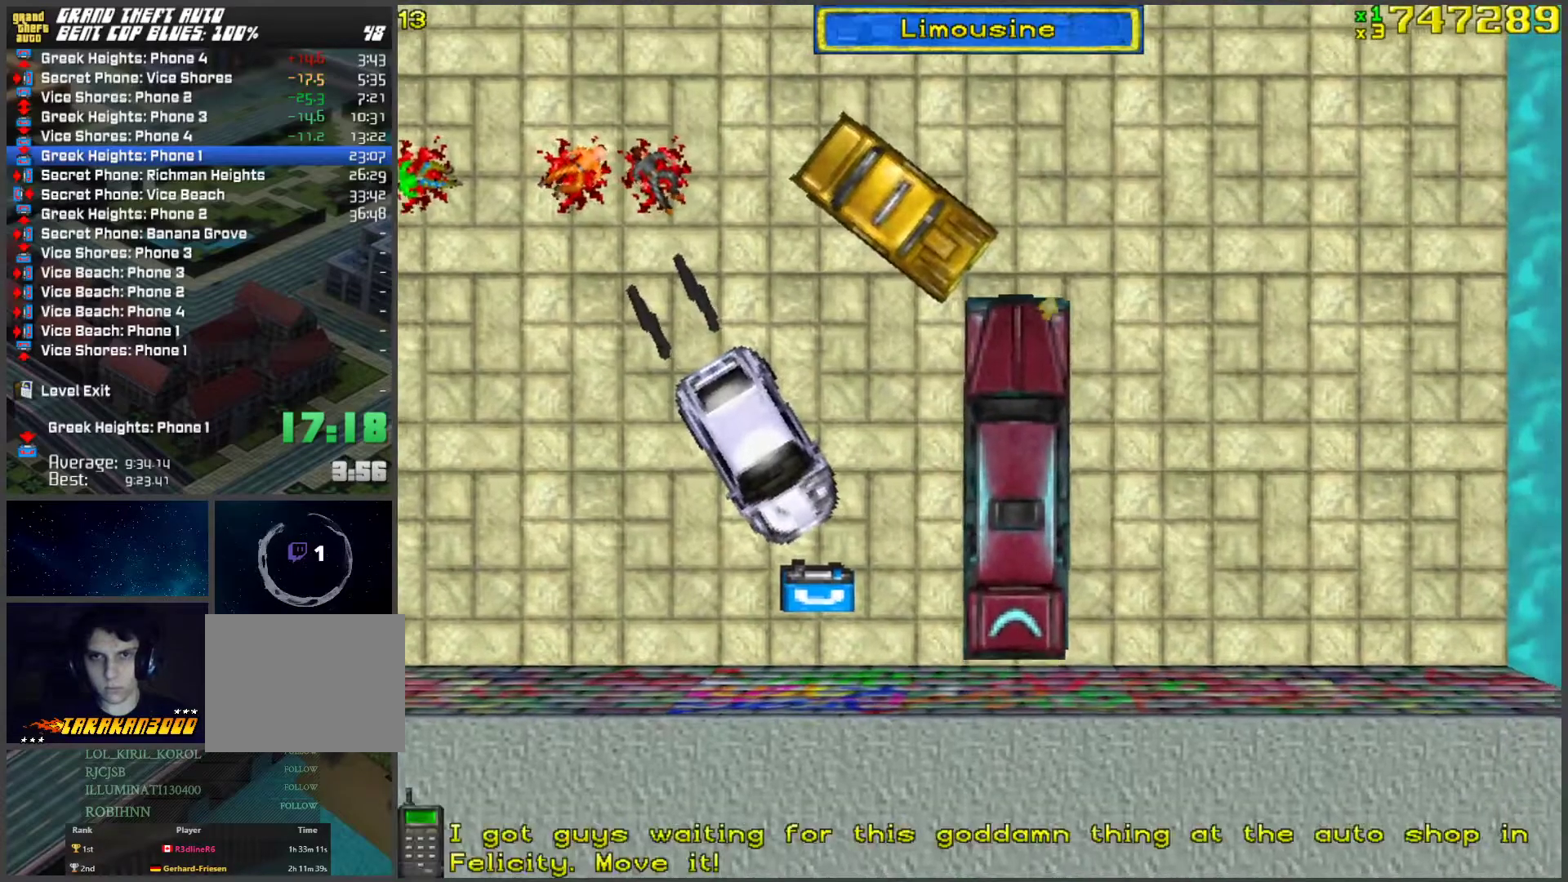
{"keys": ["a", "w"], "events": []}
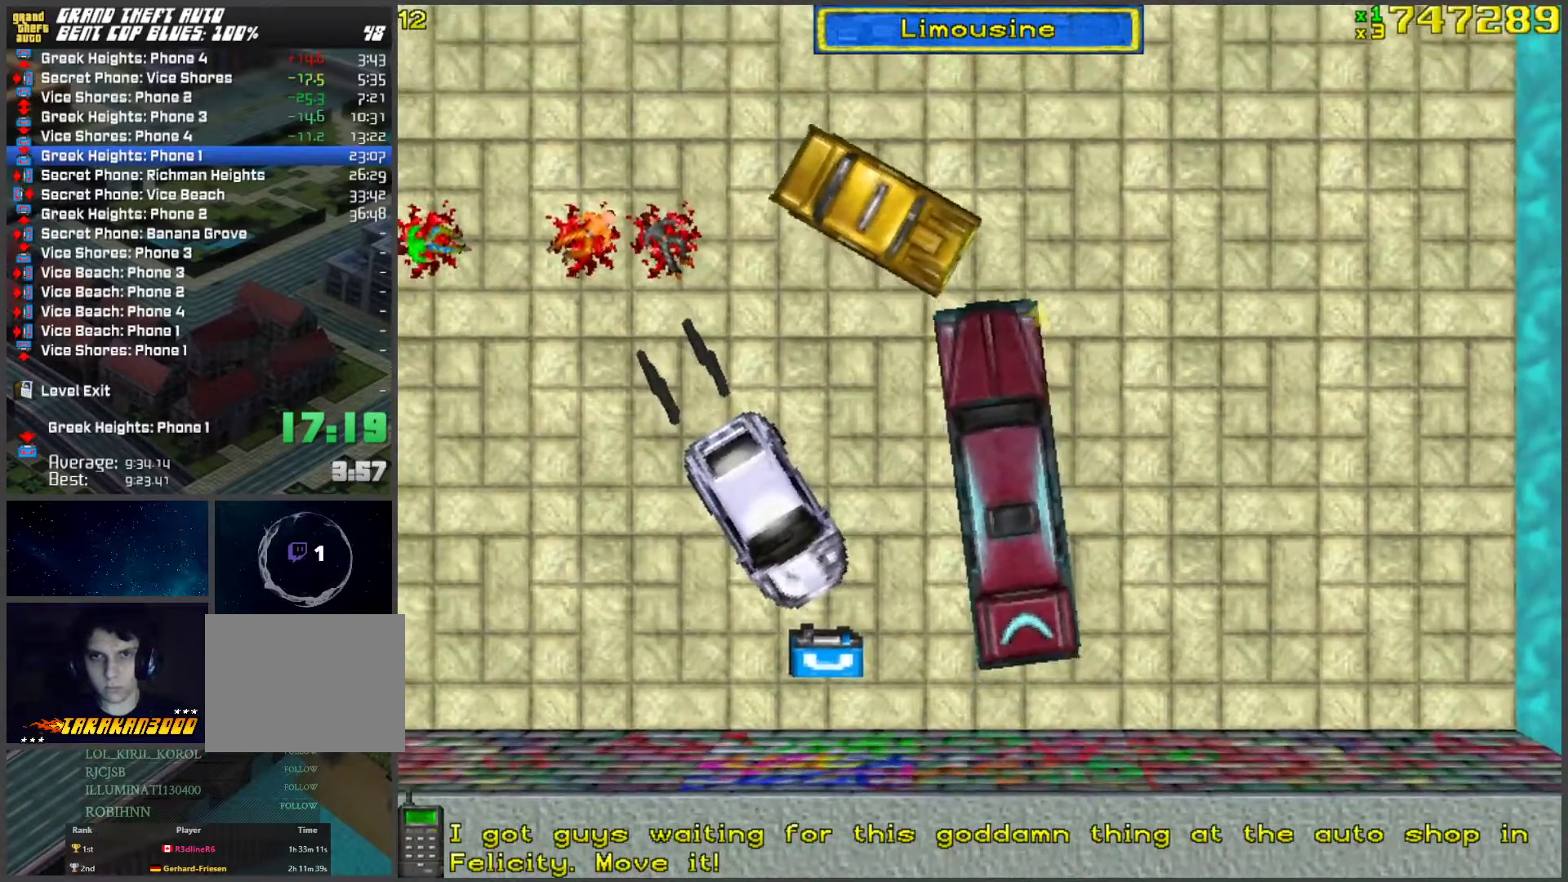
{"keys": ["a", "w"], "events": []}
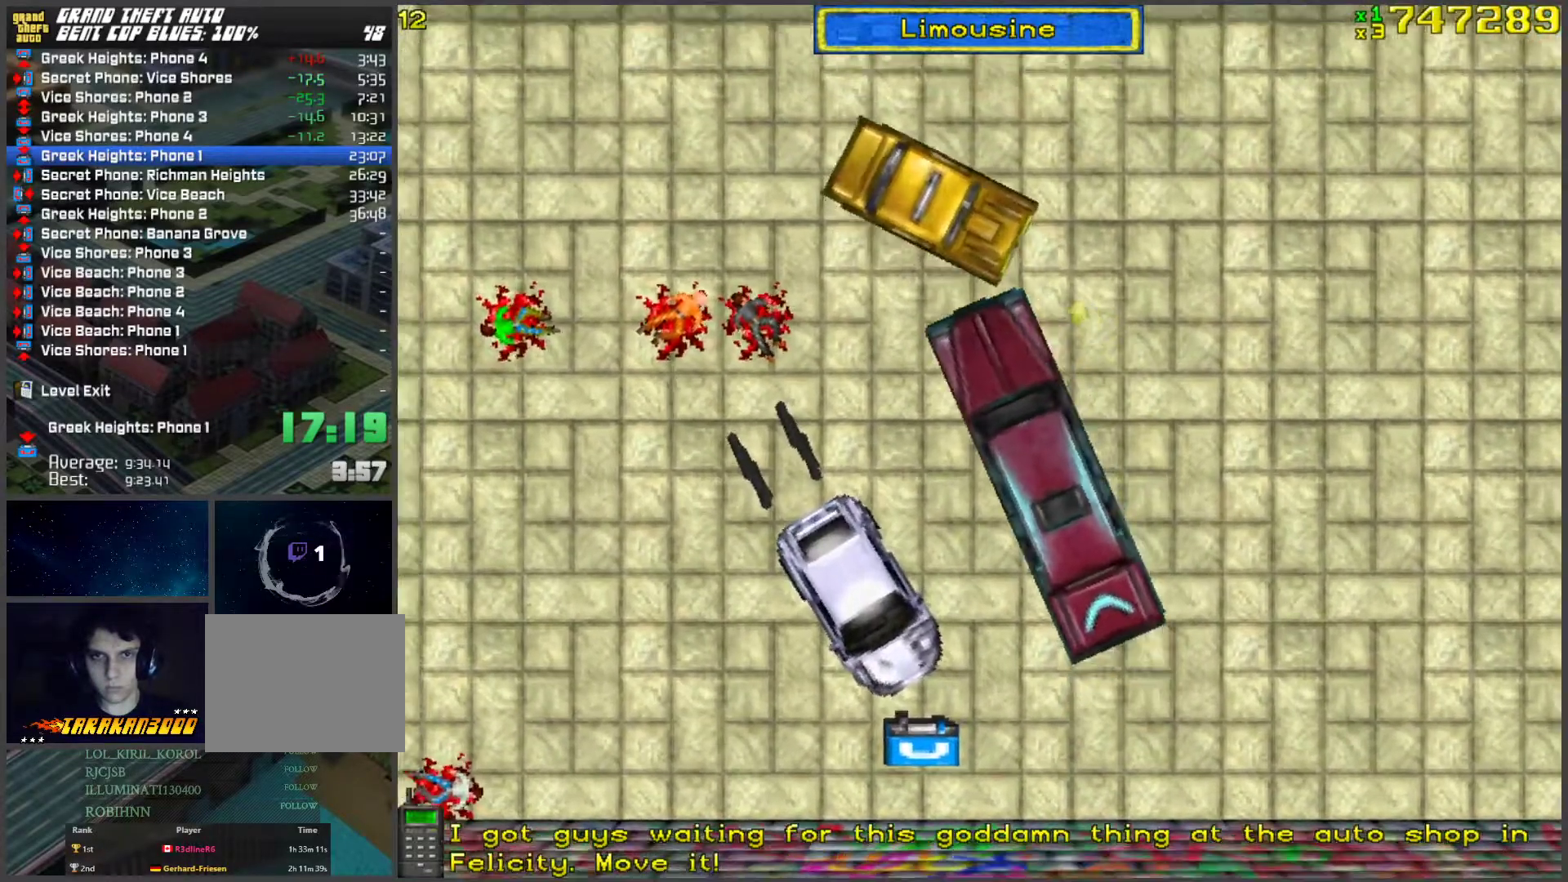
{"keys": ["w"], "events": [[486, "a", "up"]]}
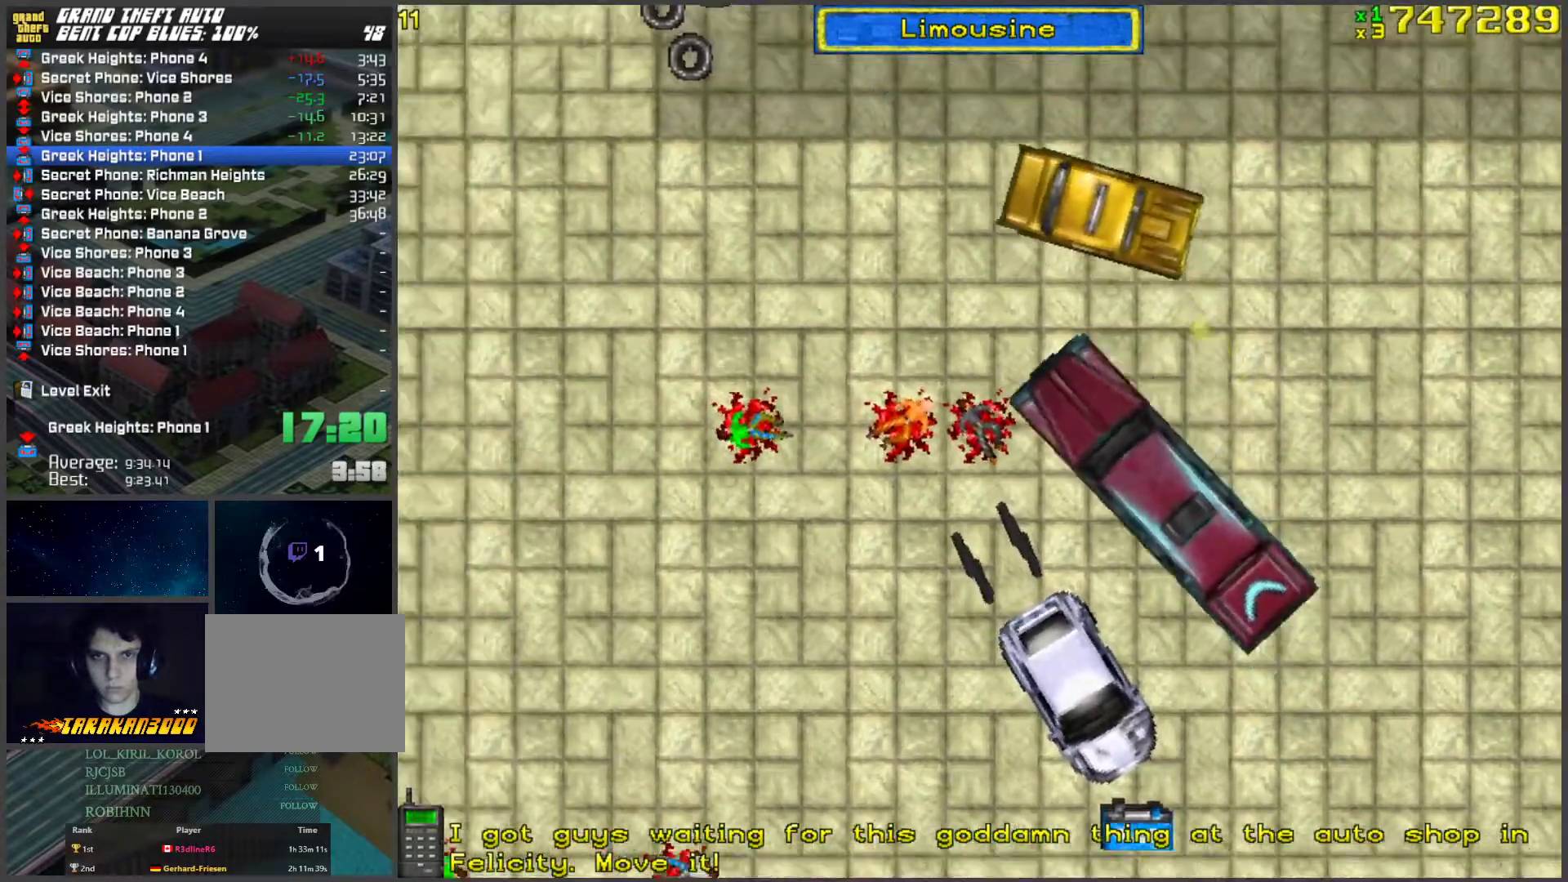
{"keys": ["w"], "events": []}
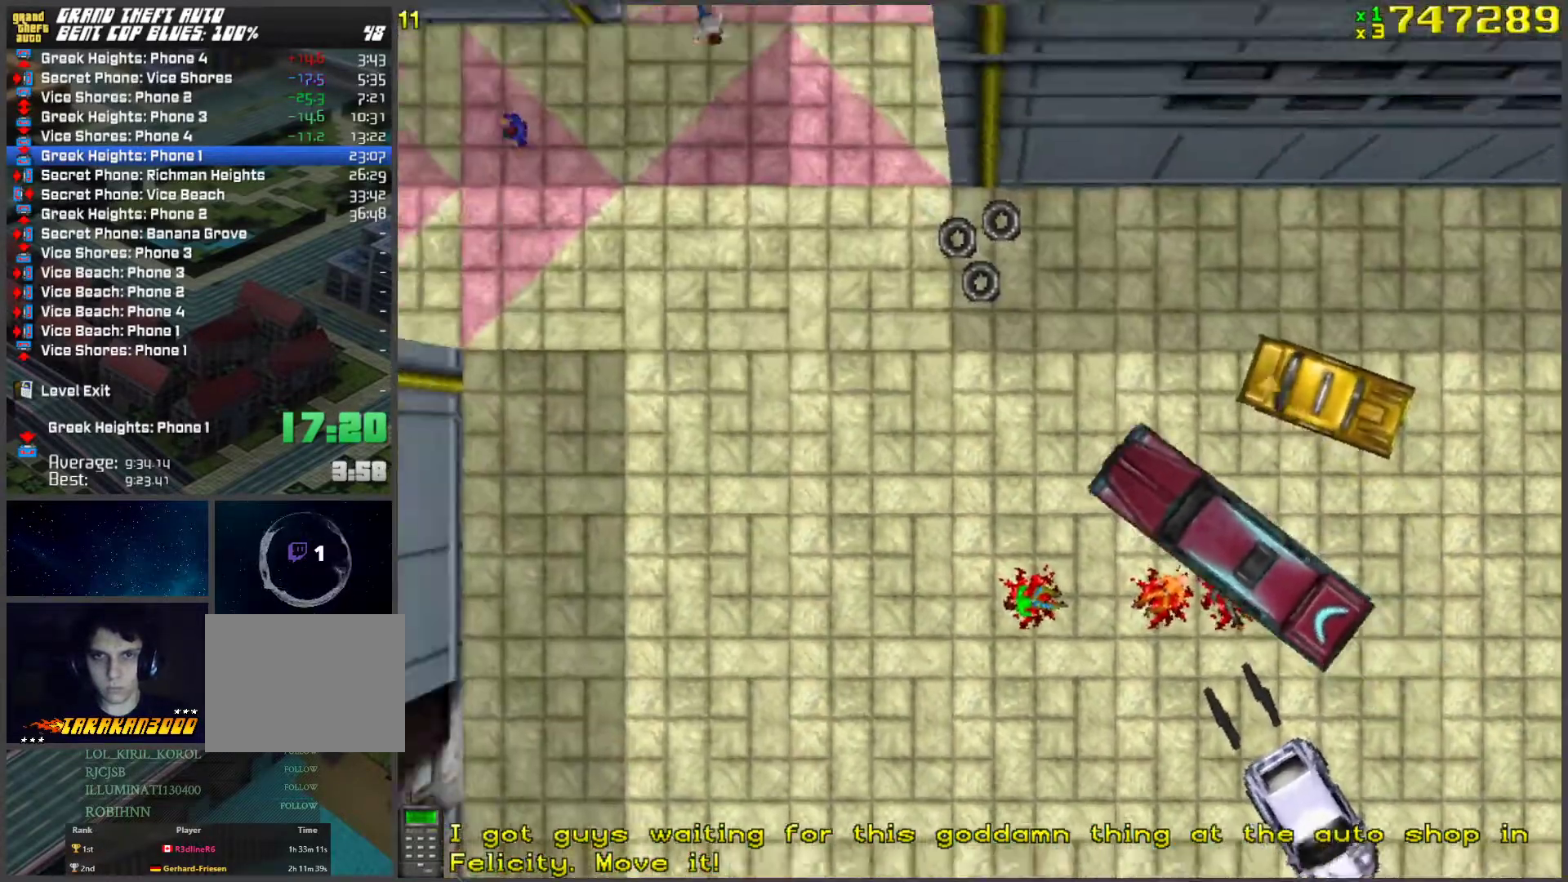
{"keys": ["w"], "events": [[134, "a", "down"], [185, "a", "up"]]}
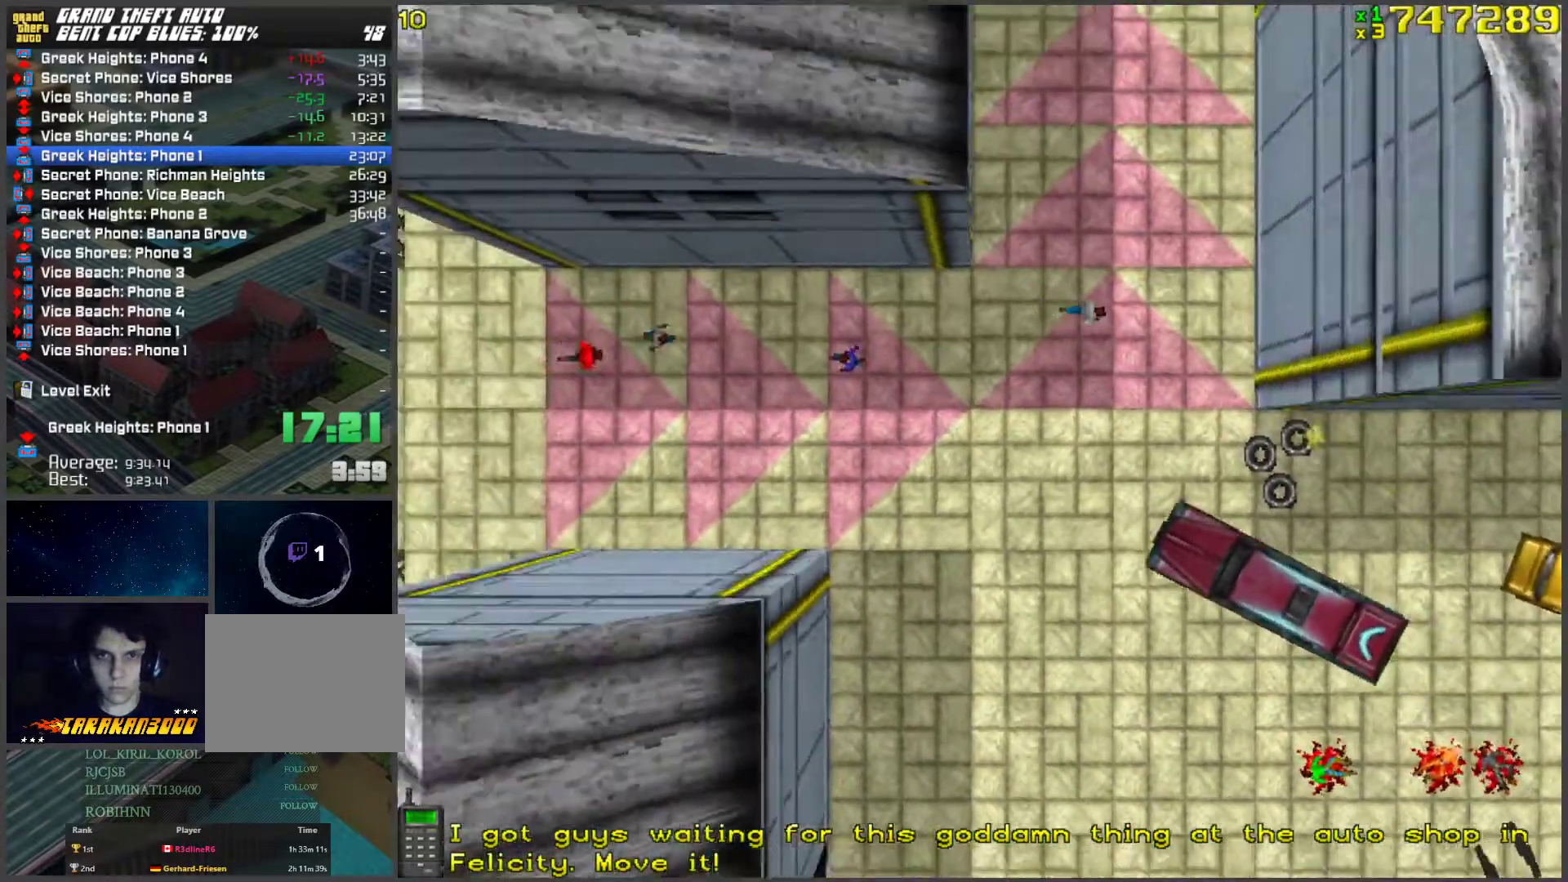
{"keys": ["w"], "events": [[335, "a", "down"], [486, "a", "up"]]}
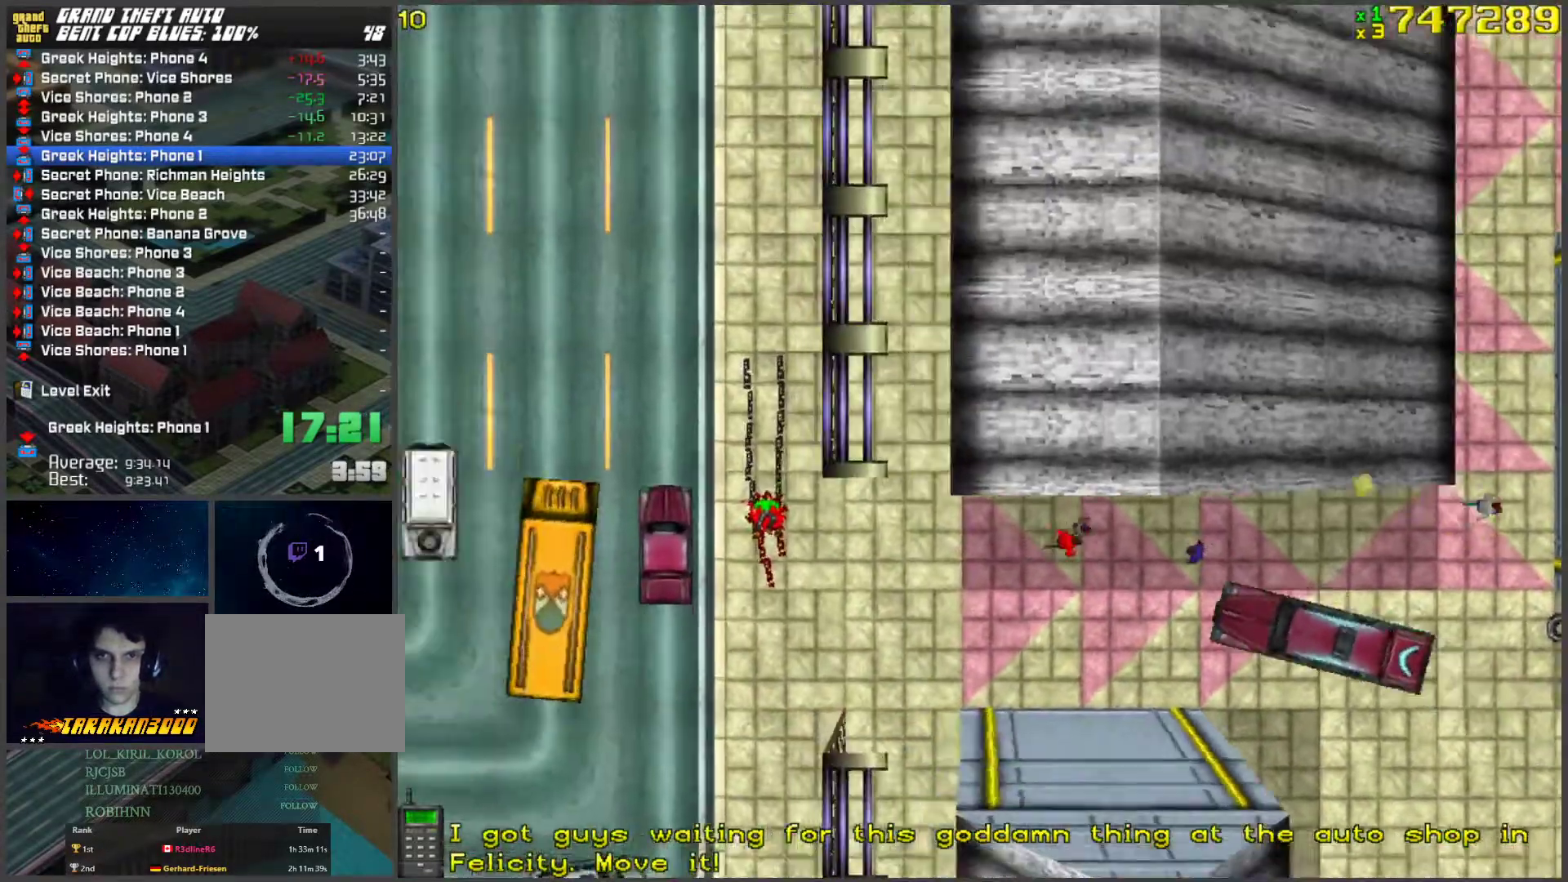
{"keys": ["w"], "events": [[167, "a", "down"], [217, "a", "up"]]}
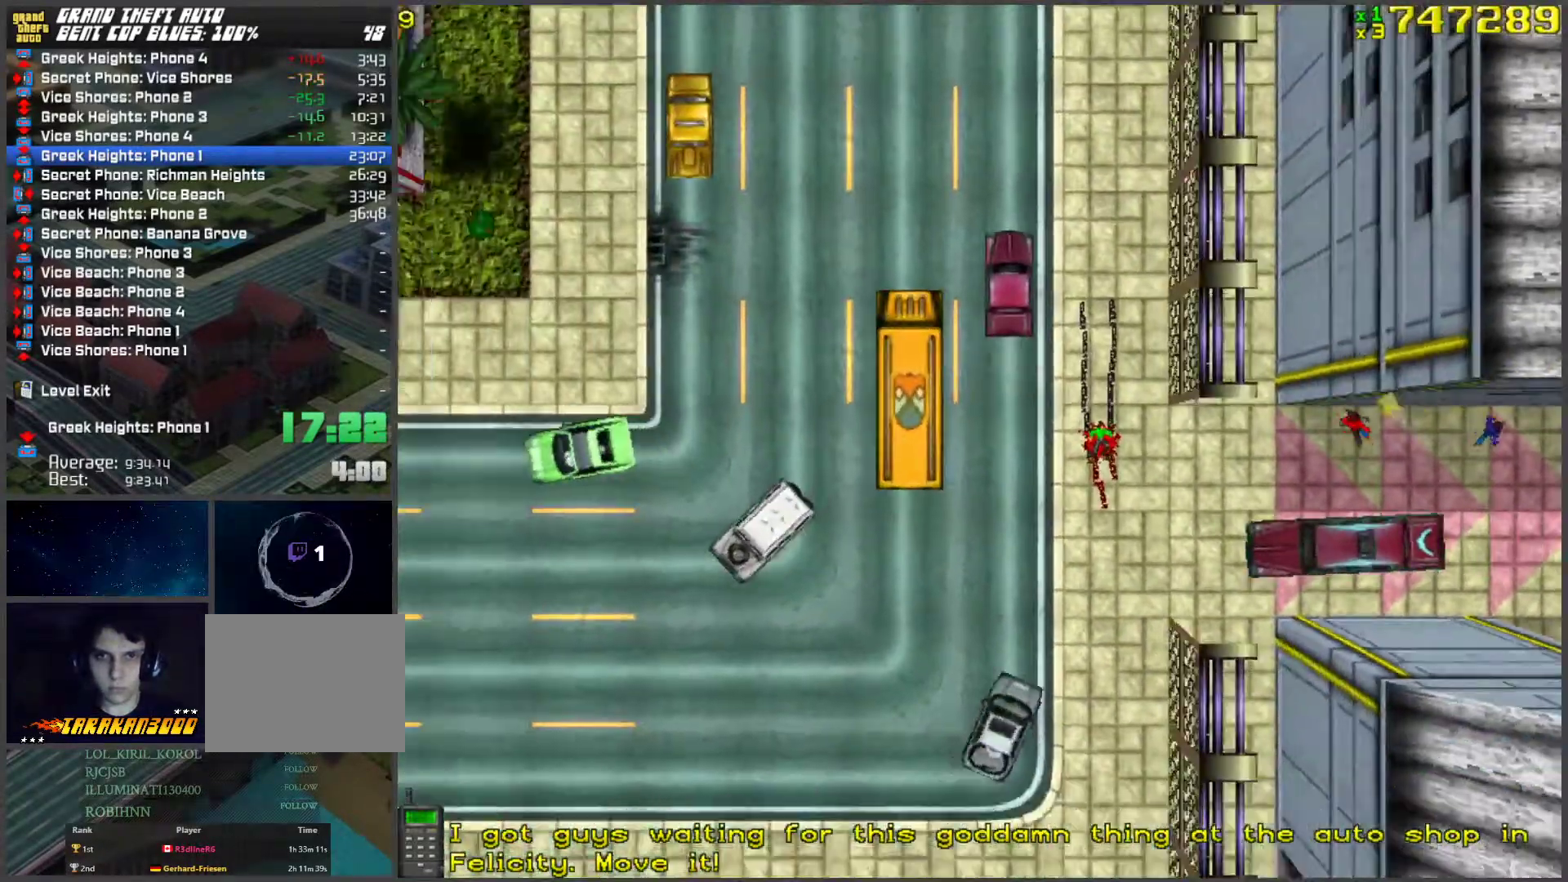
{"keys": ["d", "w"], "events": [[16, "d", "down"], [217, "d", "up"], [318, "d", "down"]]}
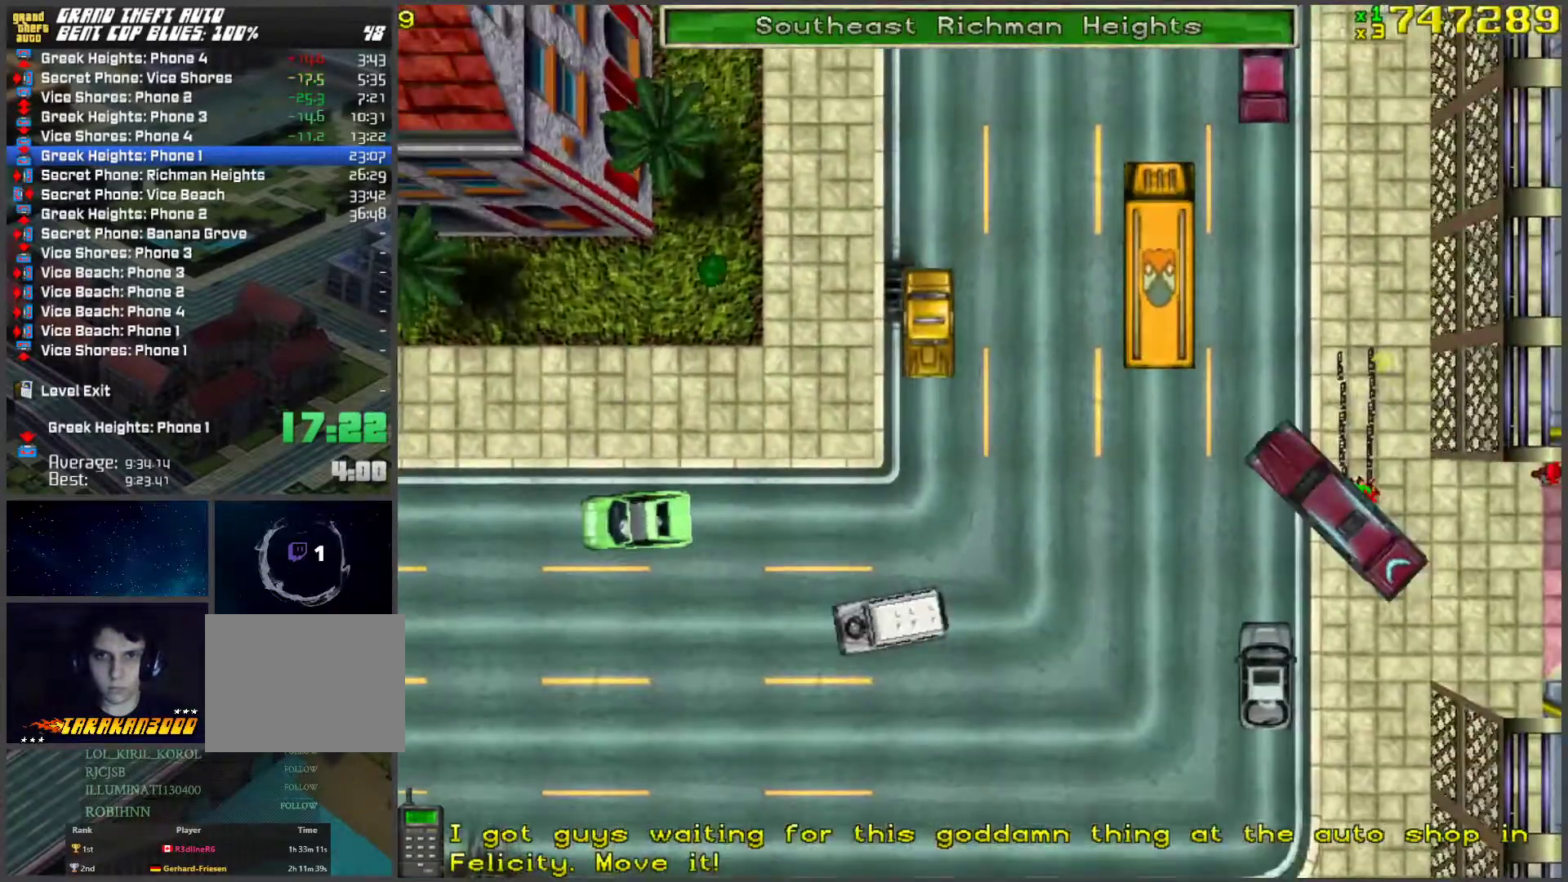
{"keys": ["w"], "events": [[117, "d", "up"]]}
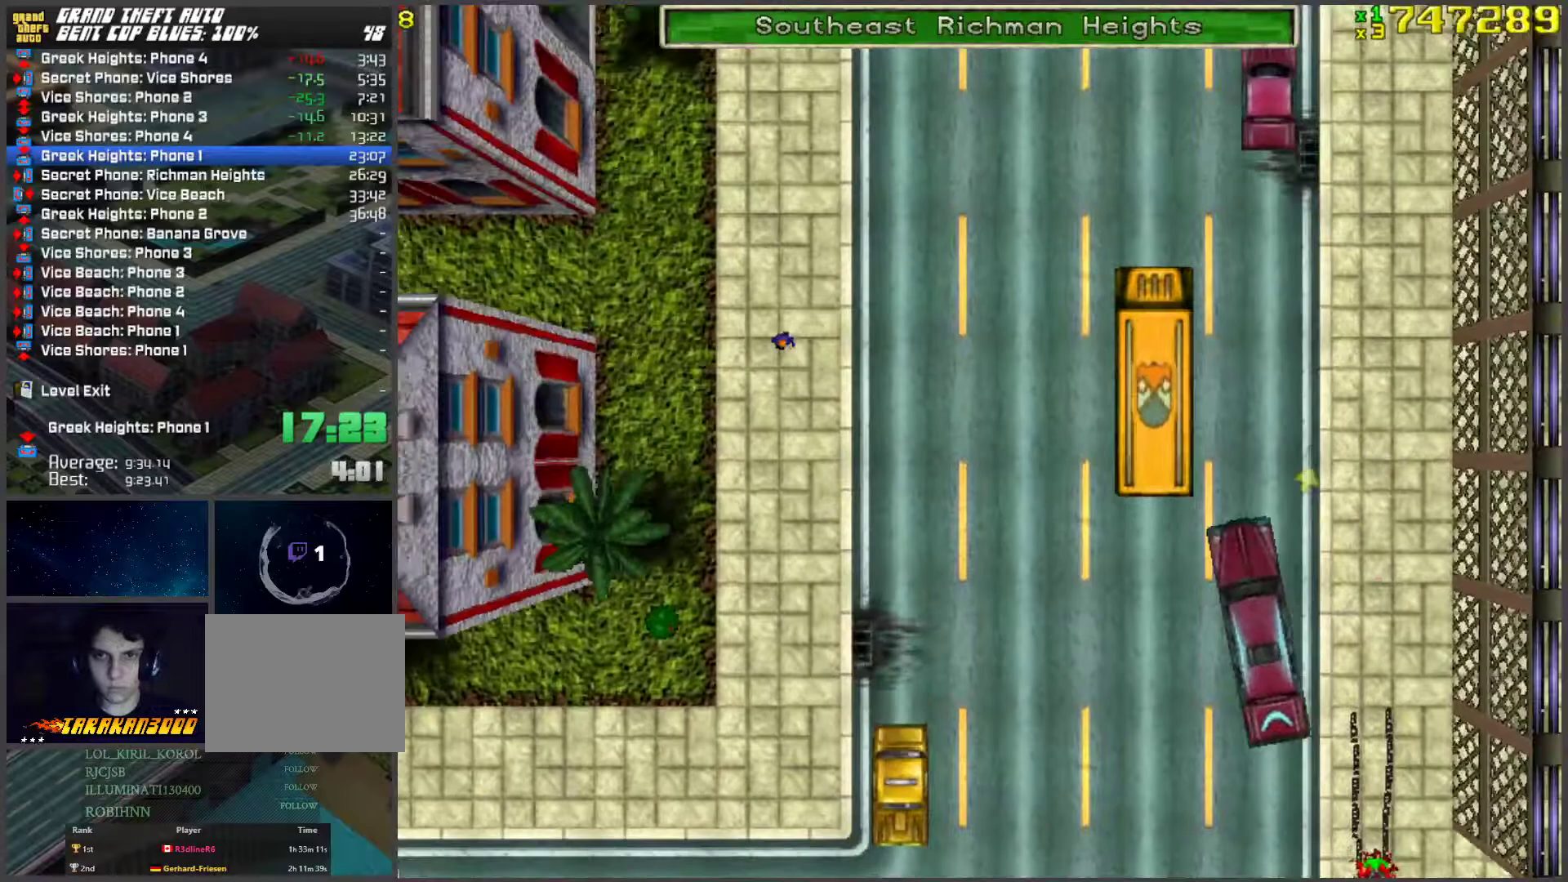
{"keys": ["w"], "events": [[267, "d", "down"], [368, "d", "up"]]}
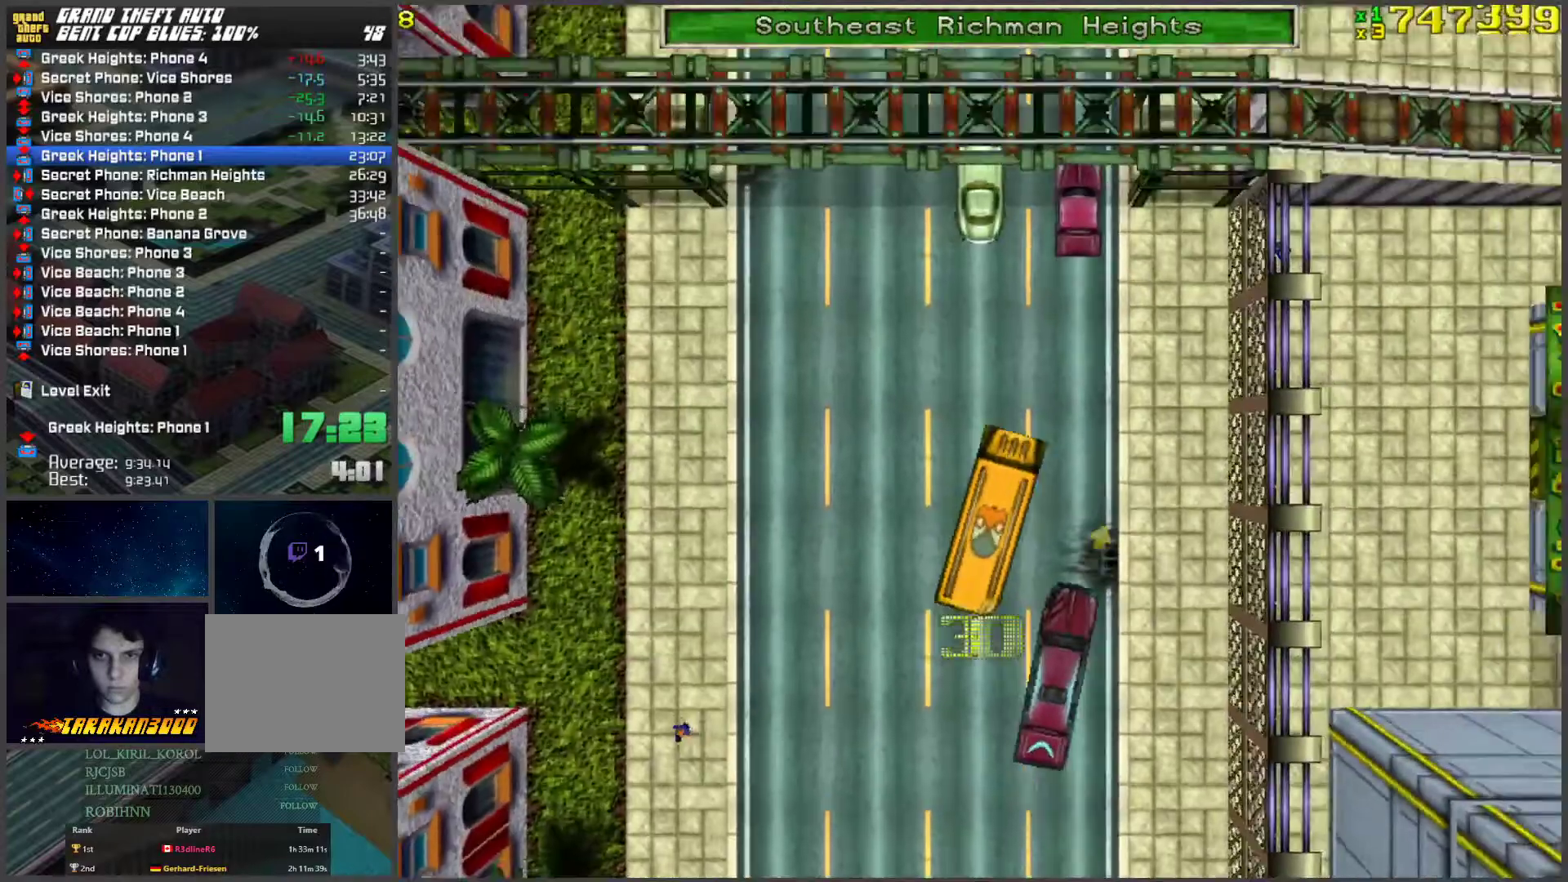
{"keys": ["a"], "events": [[134, "a", "down"], [485, "w", "up"]]}
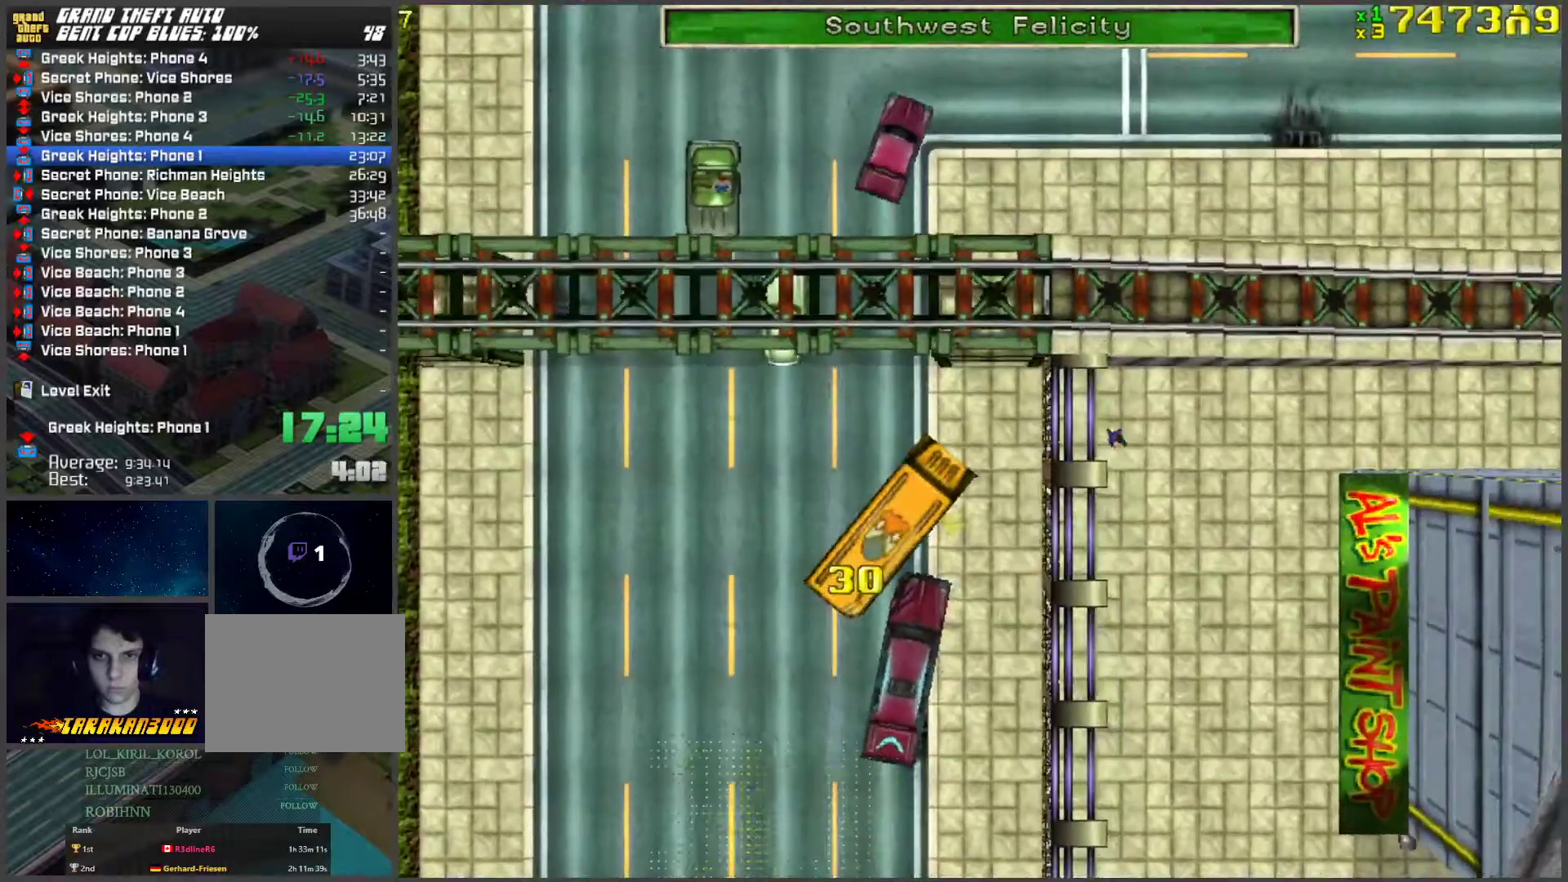
{"keys": ["d", "s"], "events": [[33, "a", "up"], [84, "s", "down"], [335, "d", "down"]]}
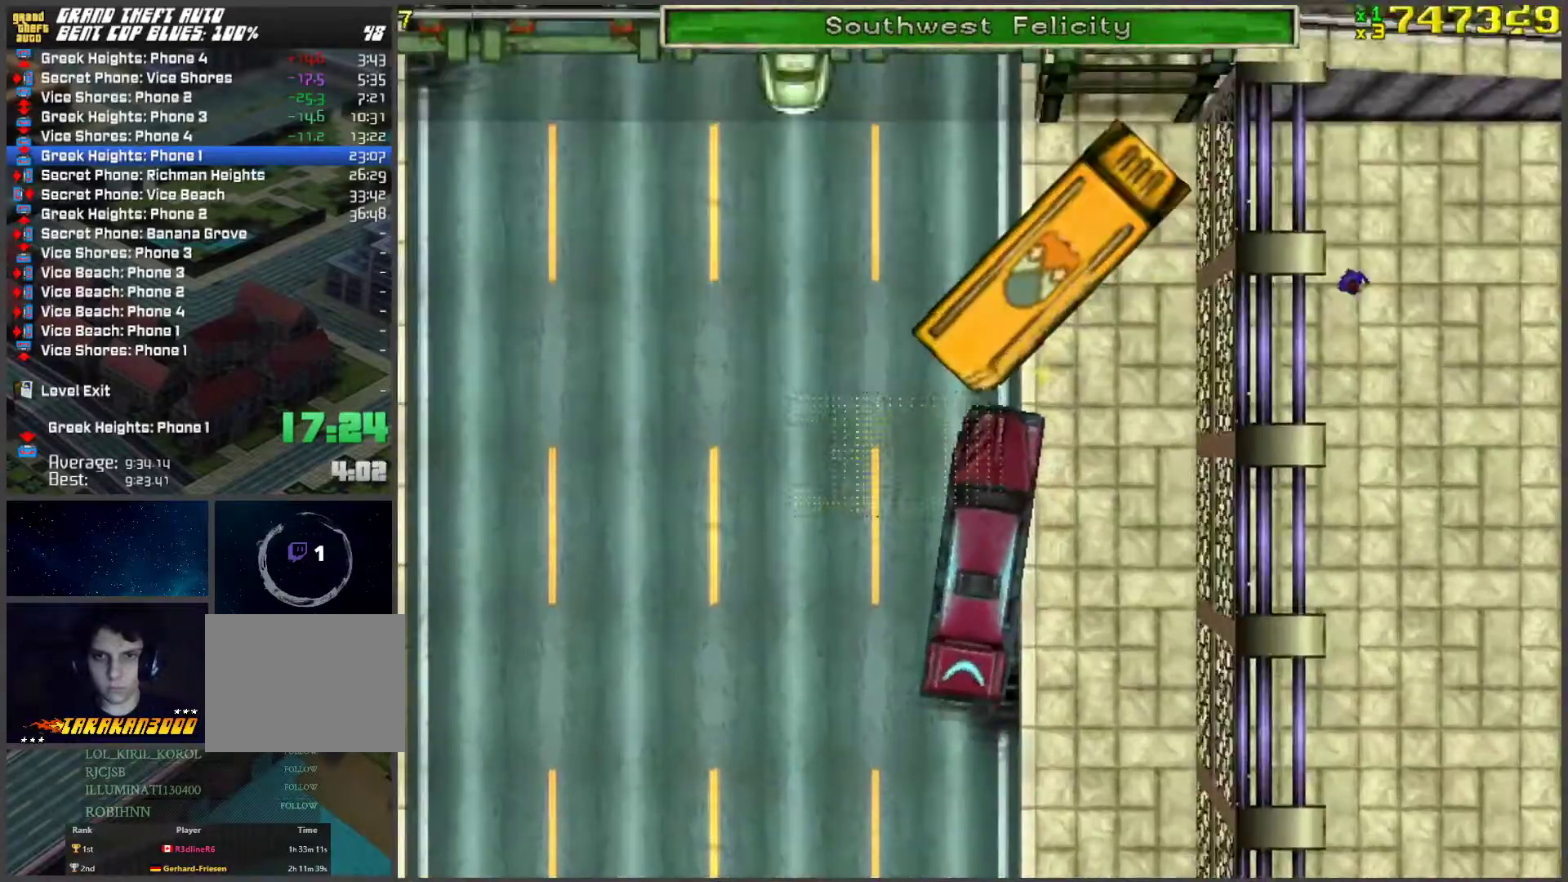
{"keys": ["d", "s"], "events": []}
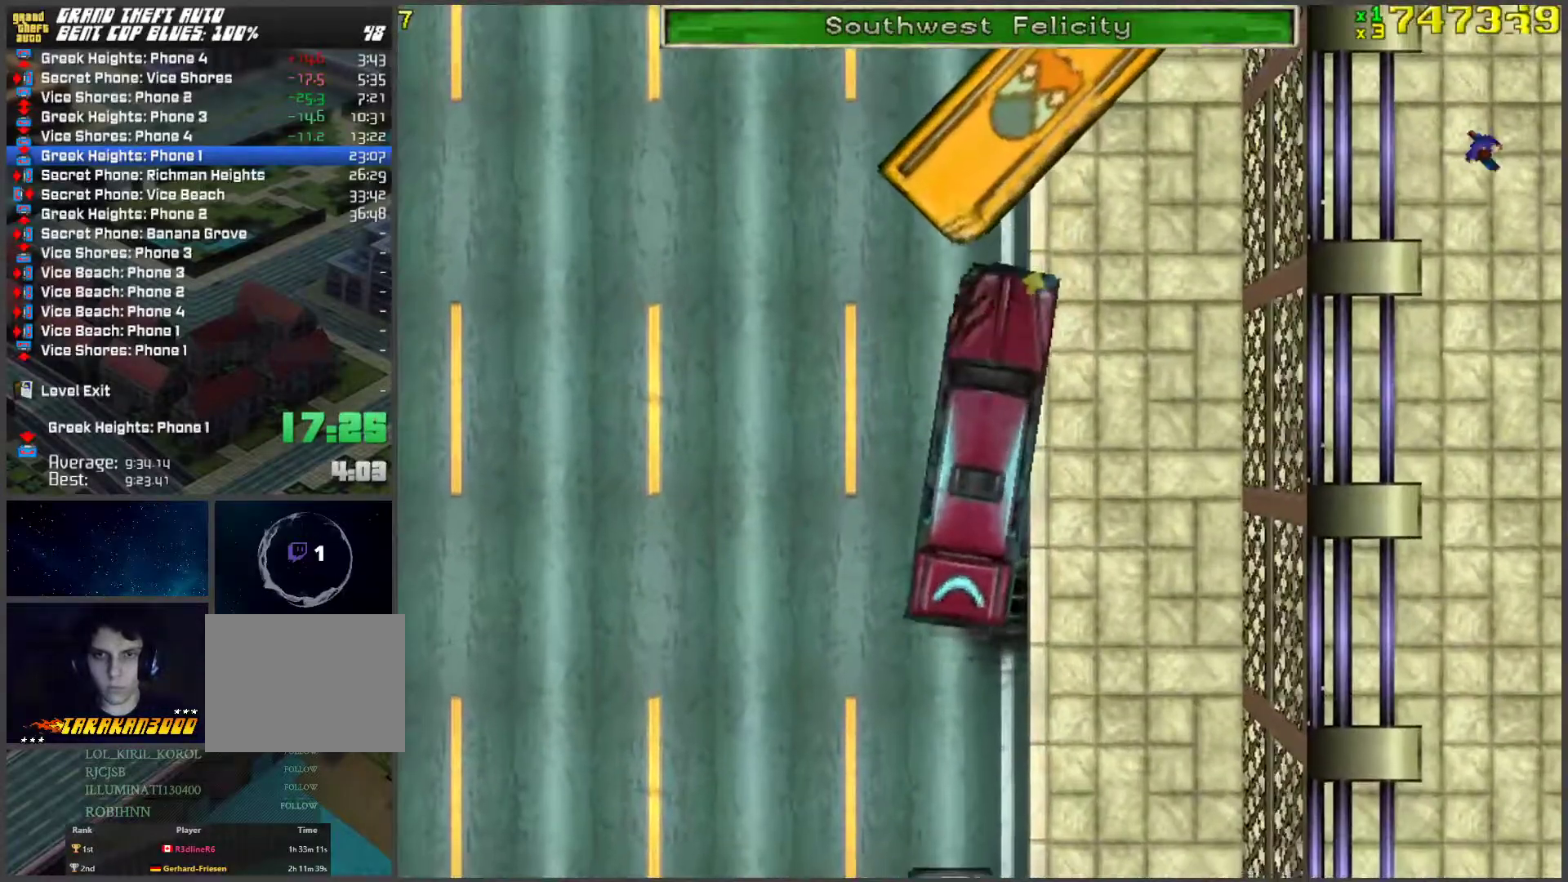
{"keys": ["d", "s"], "events": []}
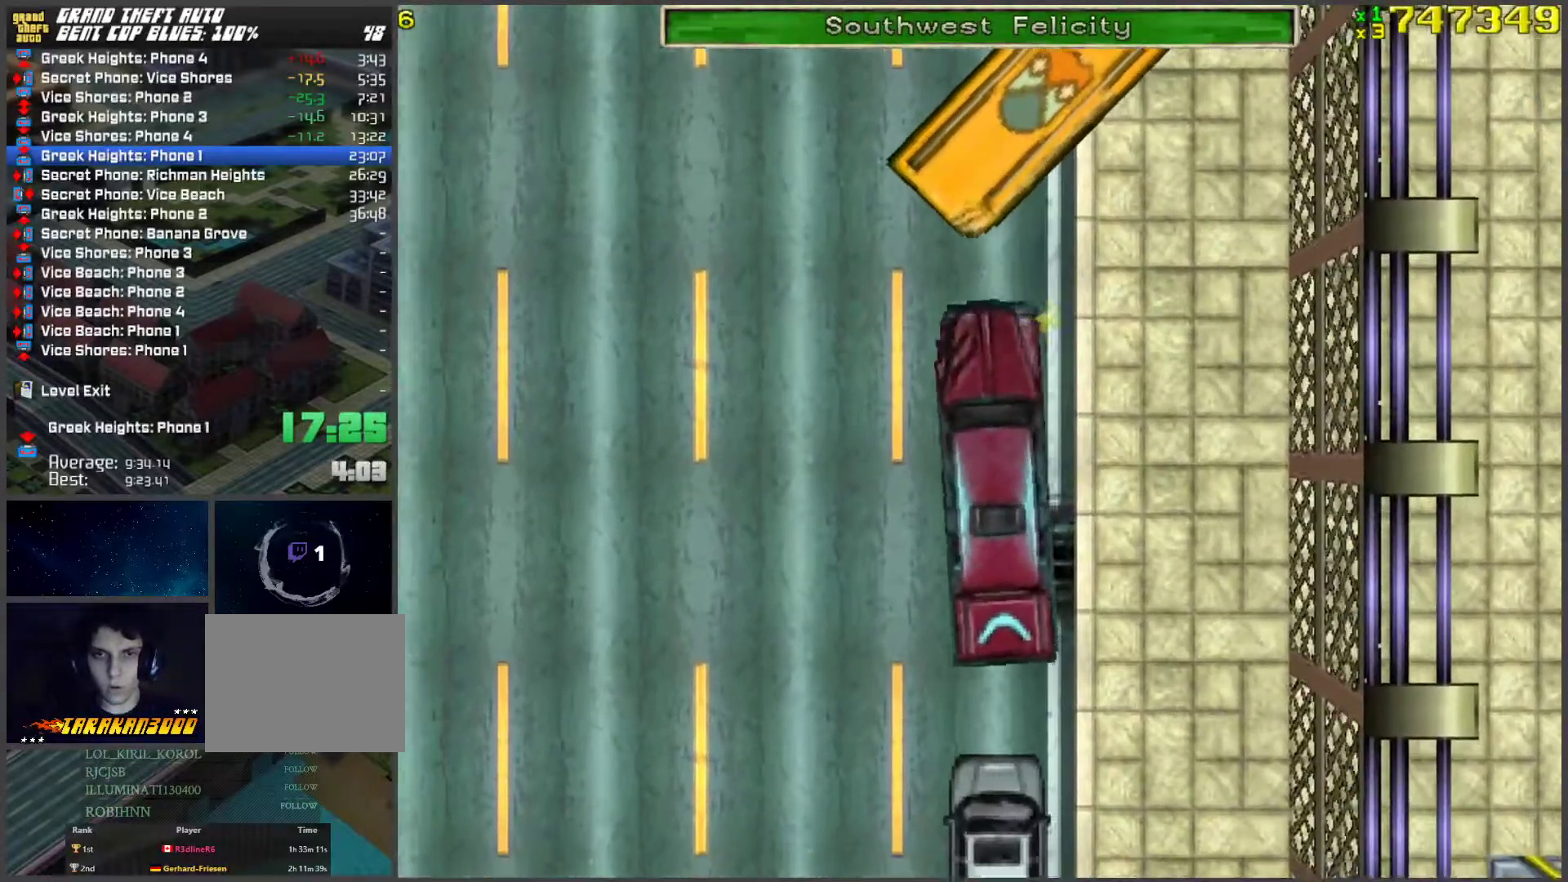
{"keys": ["a", "w"], "events": [[352, "a", "down"], [352, "d", "up"], [352, "s", "up"], [452, "w", "down"]]}
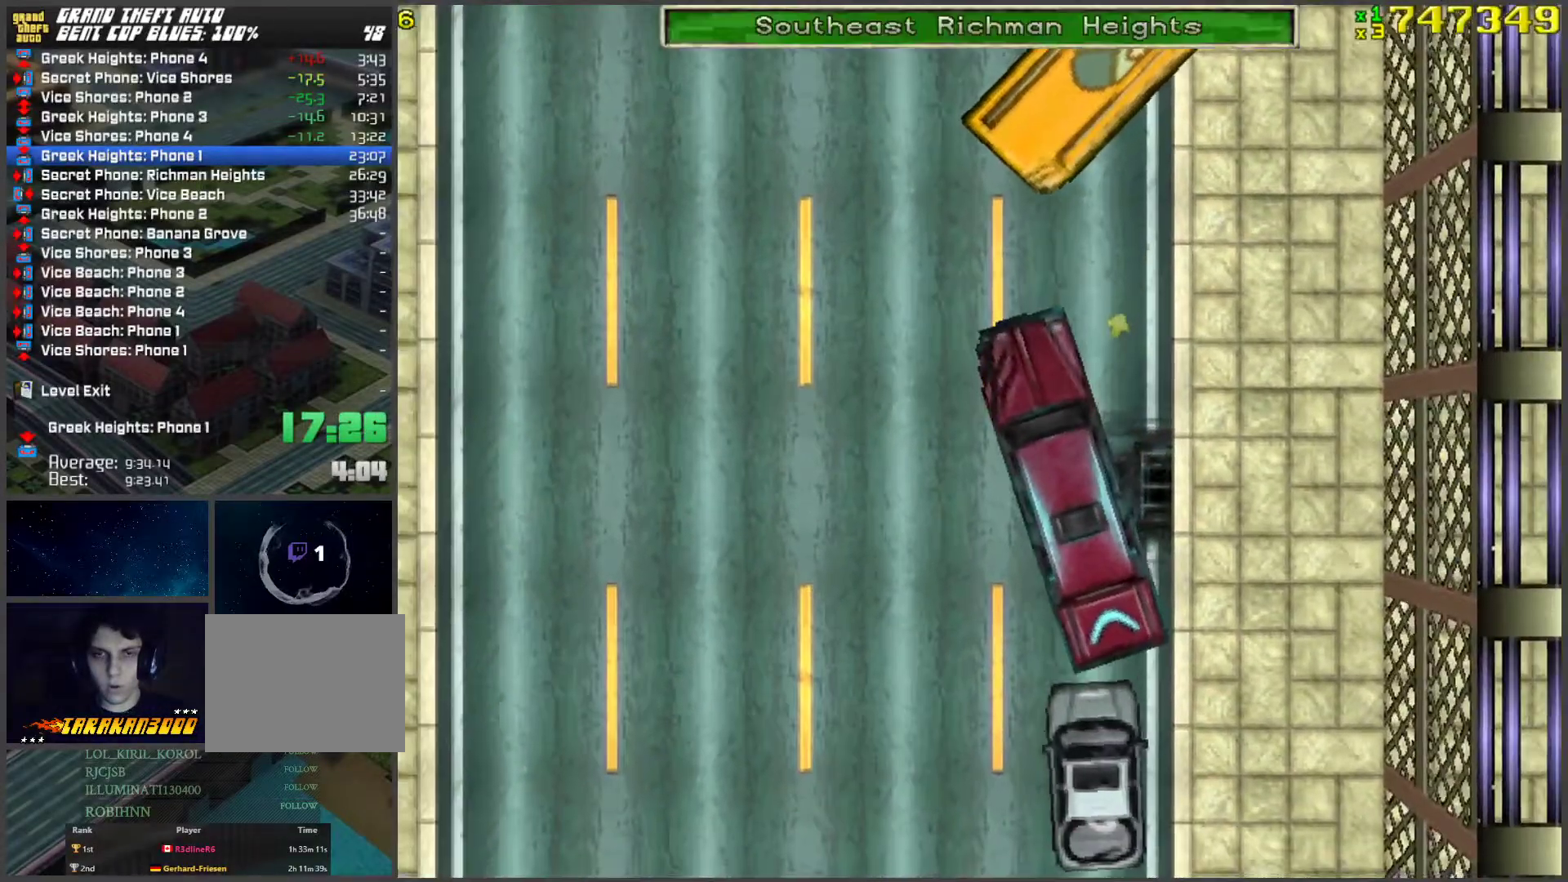
{"keys": ["a", "w"], "events": []}
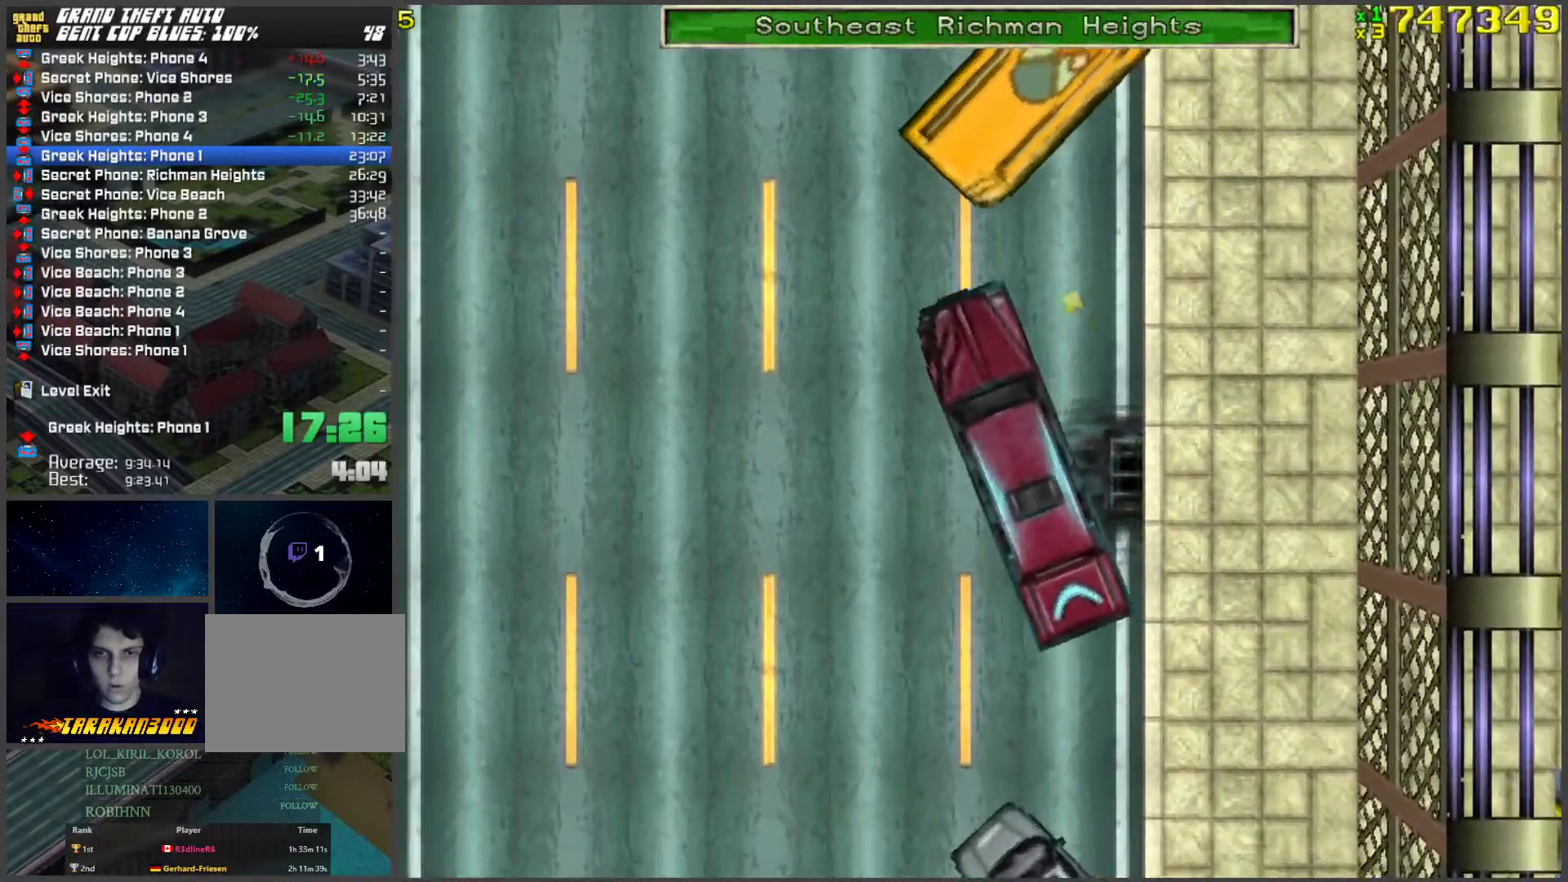
{"keys": ["w"], "events": [[469, "a", "up"]]}